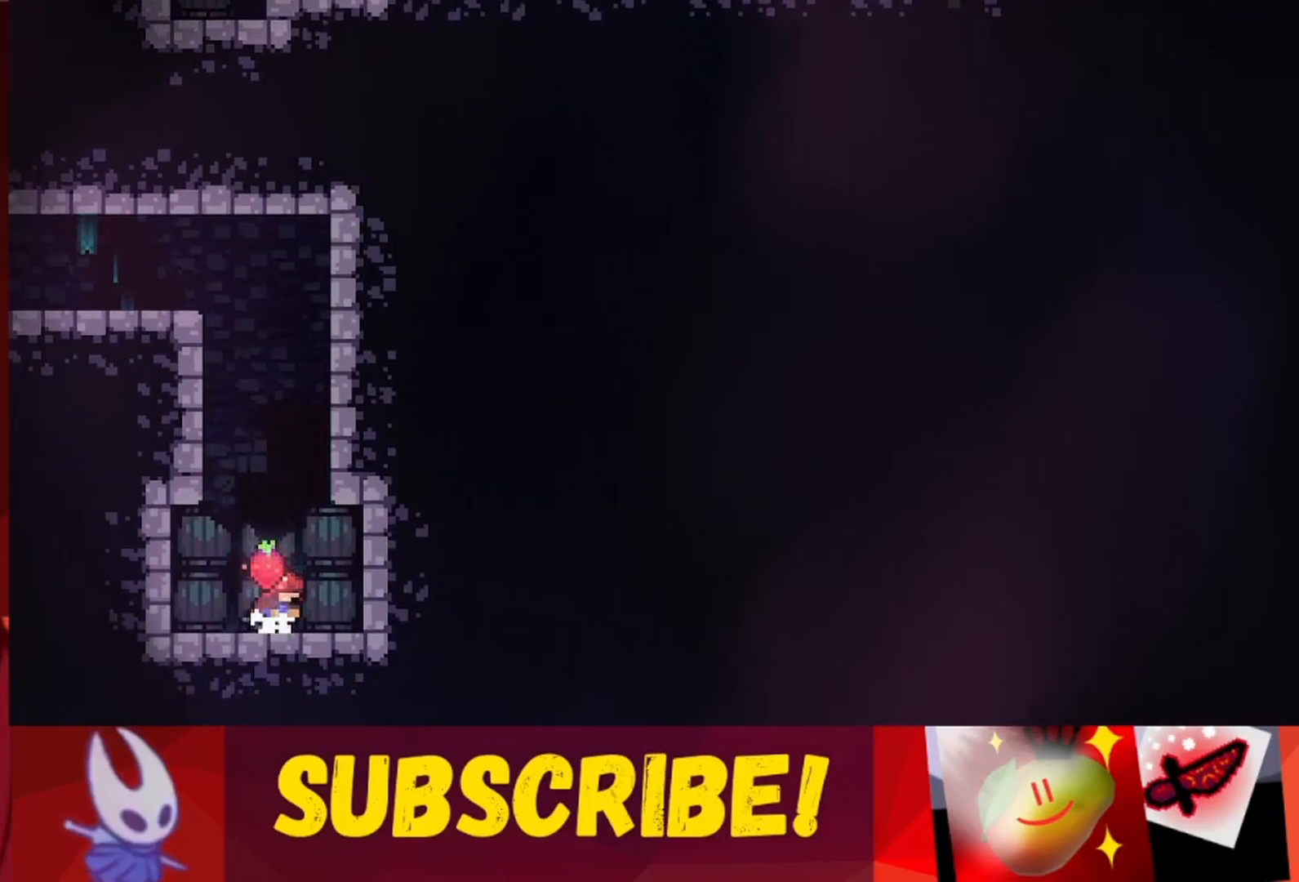
Gameplay with keyboard; each line is a JSON object with the keys held at the frame after it. "events" lists presses ("down") and releases ("up") of "dash", "down", "grab", "jump", "jump2", "left", "right" and "up" between this image and that frame as [ms after this image, input, new state], when the widget could be followed in between. No other keys are recorded. Mouse input is not recorded. Key names are as the overlay labels them; some are game actions (e.g. jump) rather than physical keys.
{"keys": ["jump", "left"], "events": [[33, "jump", "down"], [133, "jump", "up"], [217, "left", "down"], [217, "right", "up"], [267, "jump", "down"]]}
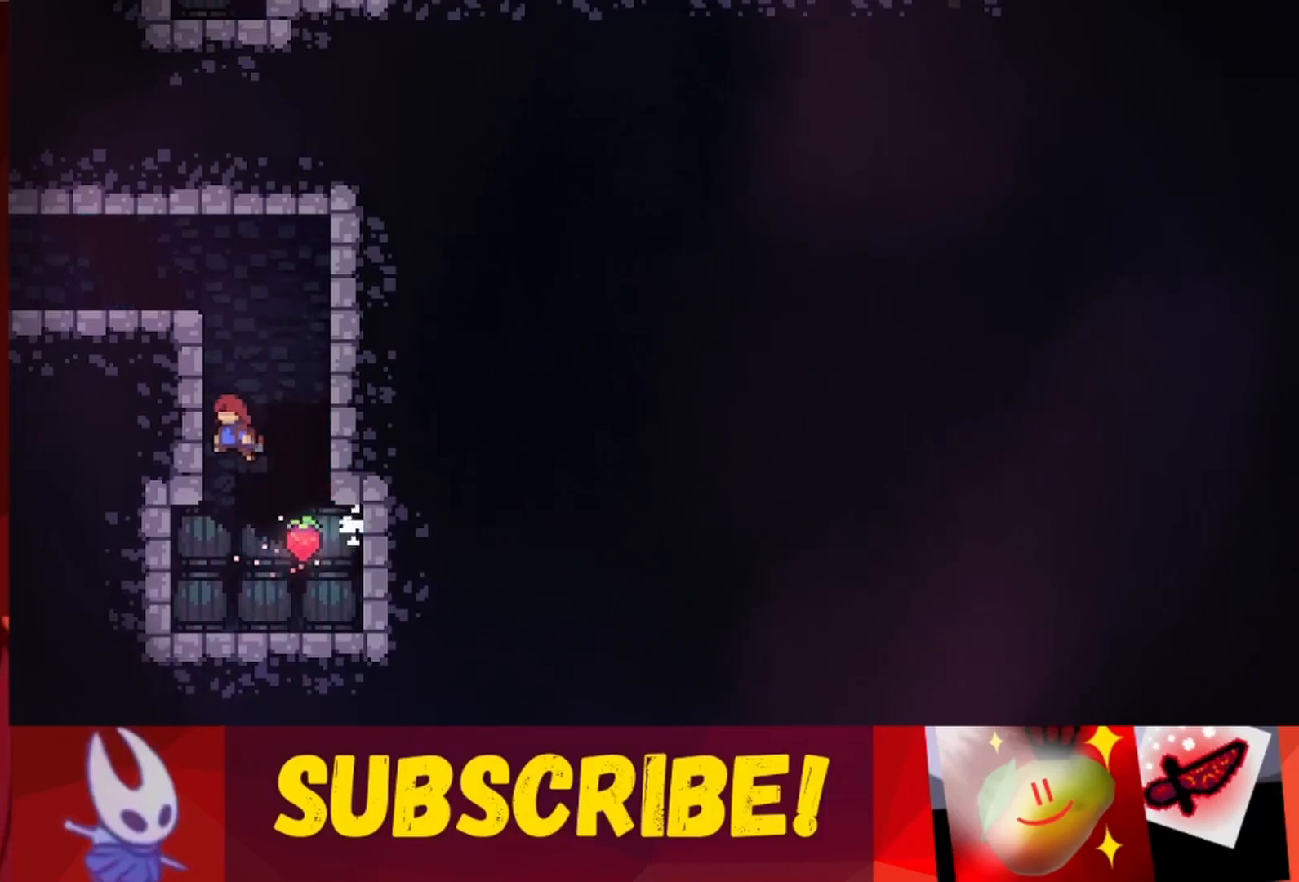
{"keys": ["jump"], "events": [[50, "left", "up"], [100, "jump", "up"], [150, "jump", "down"], [150, "right", "down"], [383, "jump", "up"], [417, "right", "up"], [467, "jump", "down"]]}
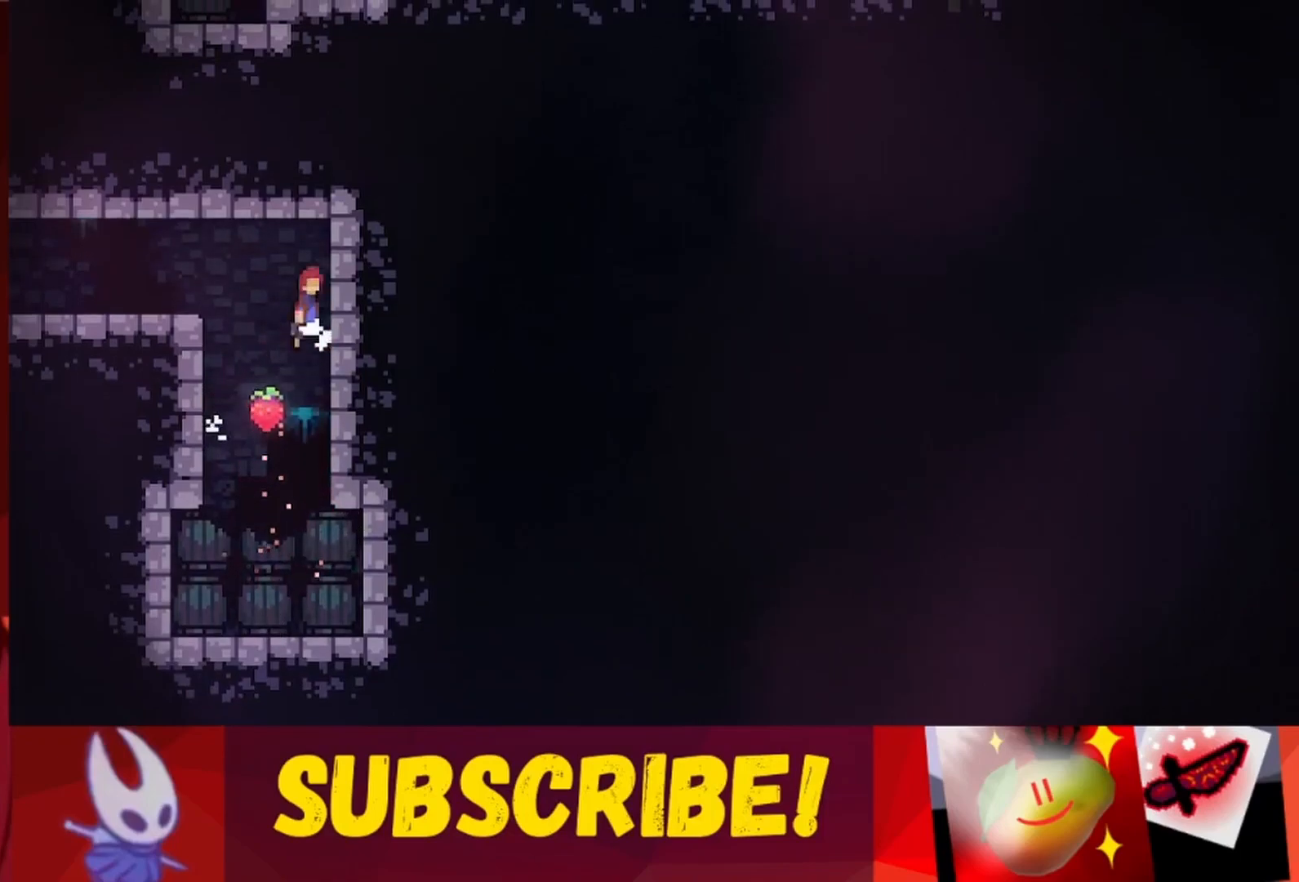
{"keys": ["jump", "left"], "events": [[17, "left", "down"]]}
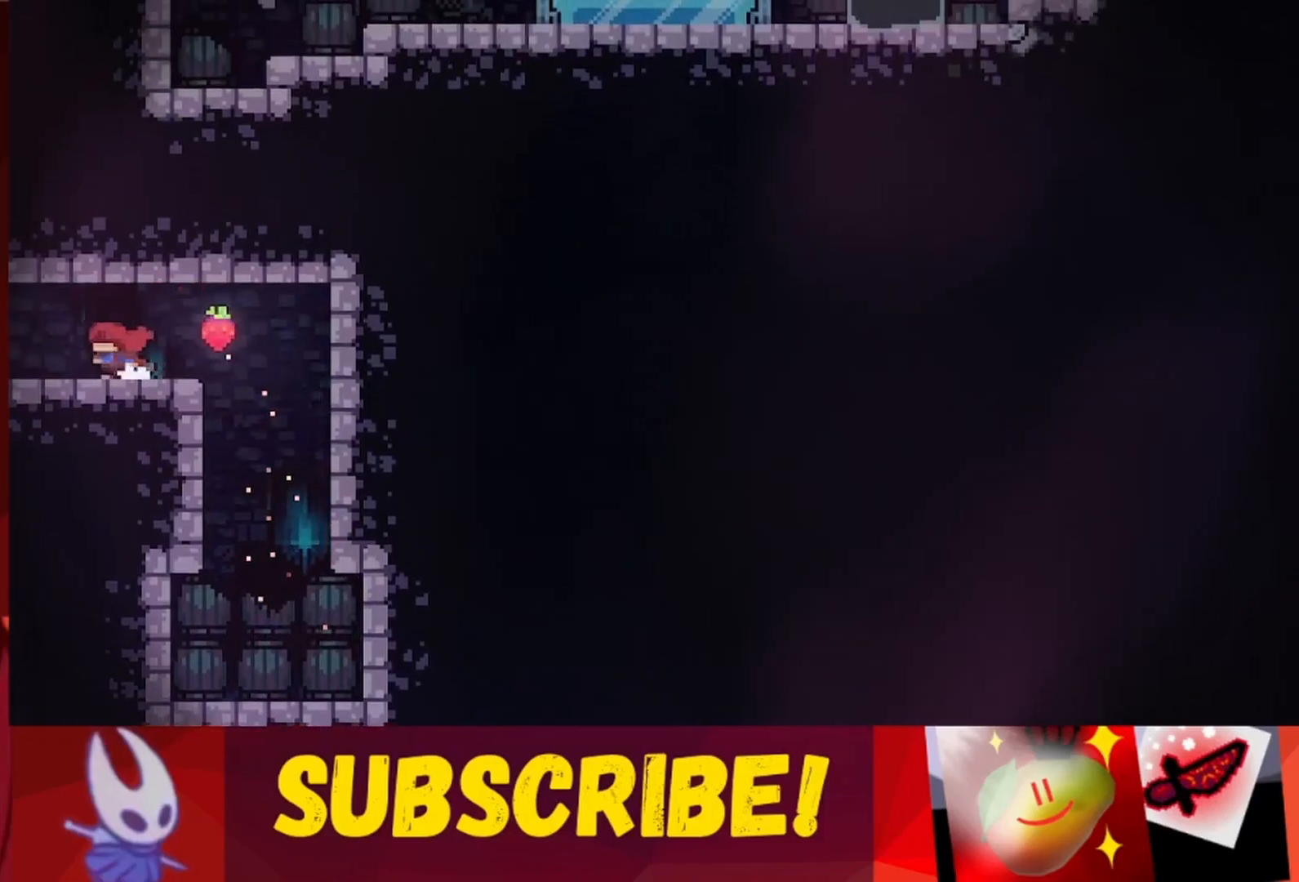
{"keys": [], "events": [[83, "jump", "up"], [500, "left", "up"]]}
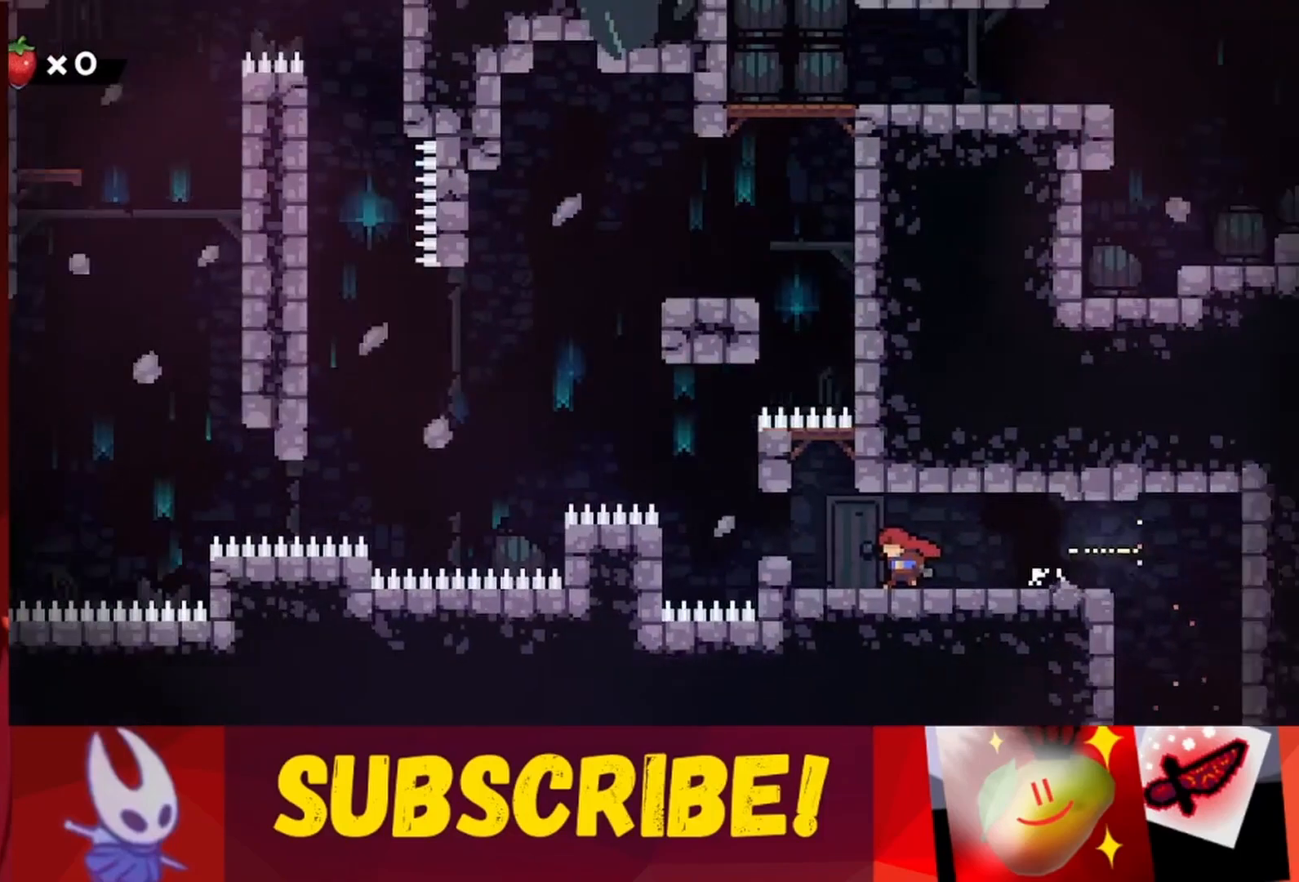
{"keys": ["left"], "events": [[467, "left", "down"]]}
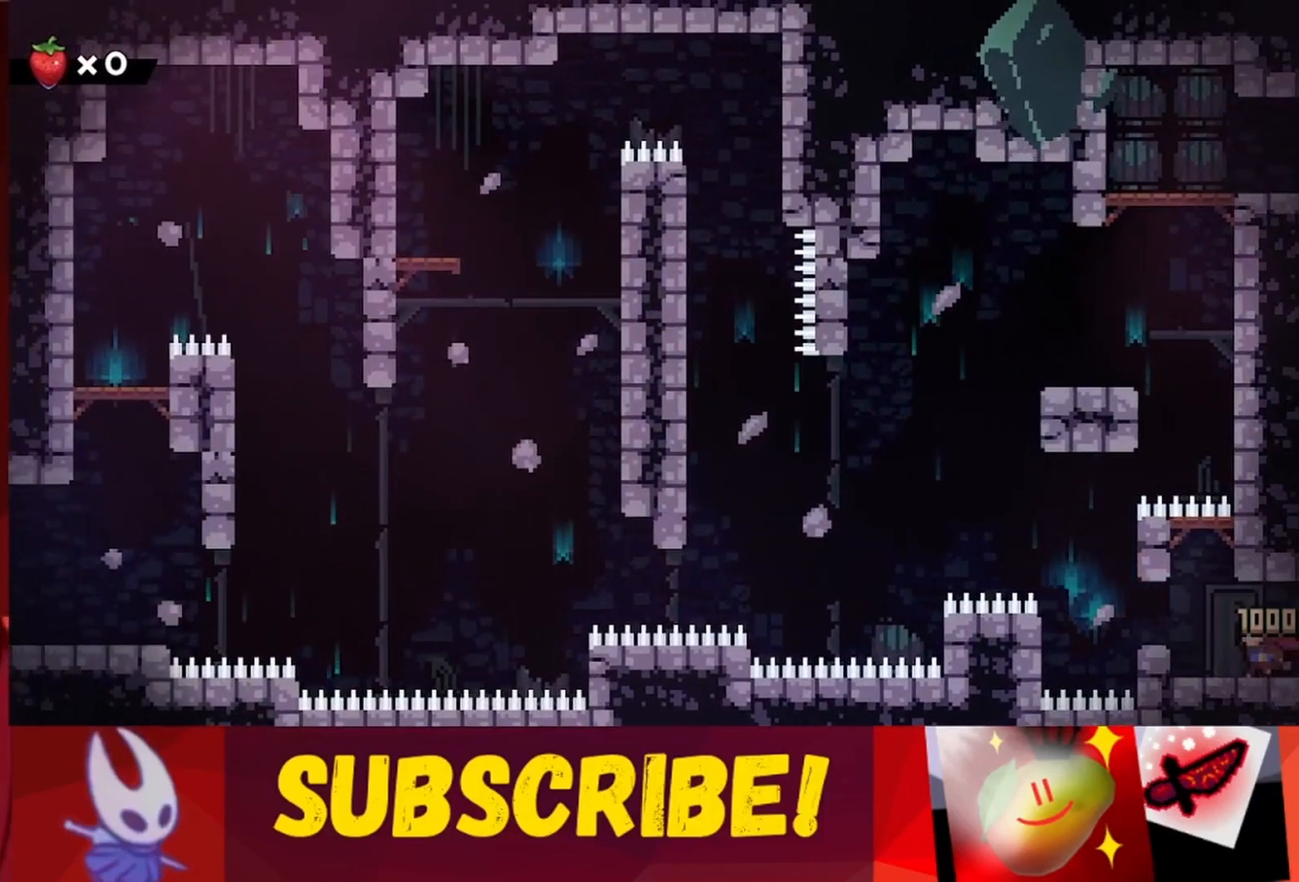
{"keys": [], "events": [[100, "left", "up"]]}
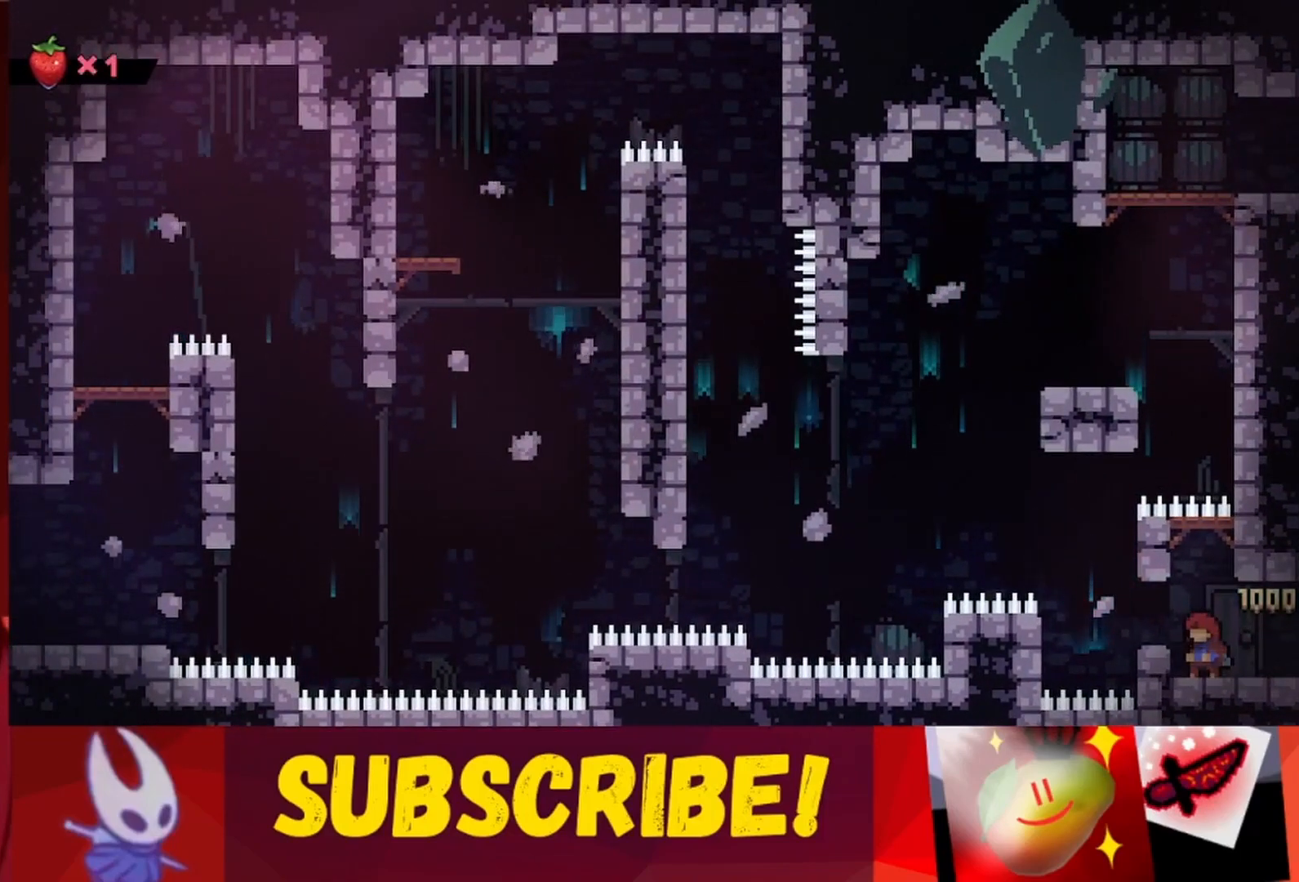
{"keys": [], "events": [[33, "jump", "down"], [367, "jump", "up"]]}
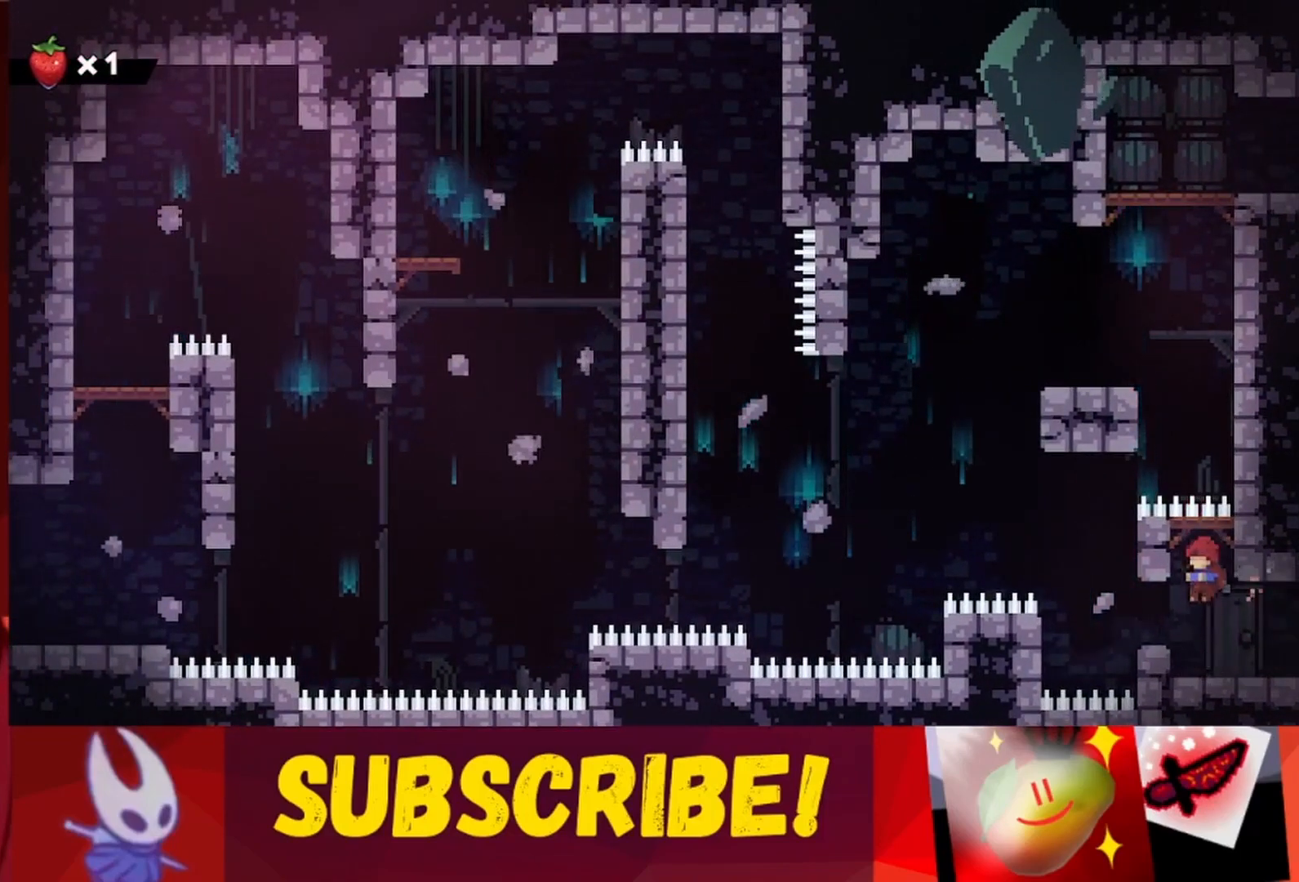
{"keys": [], "events": []}
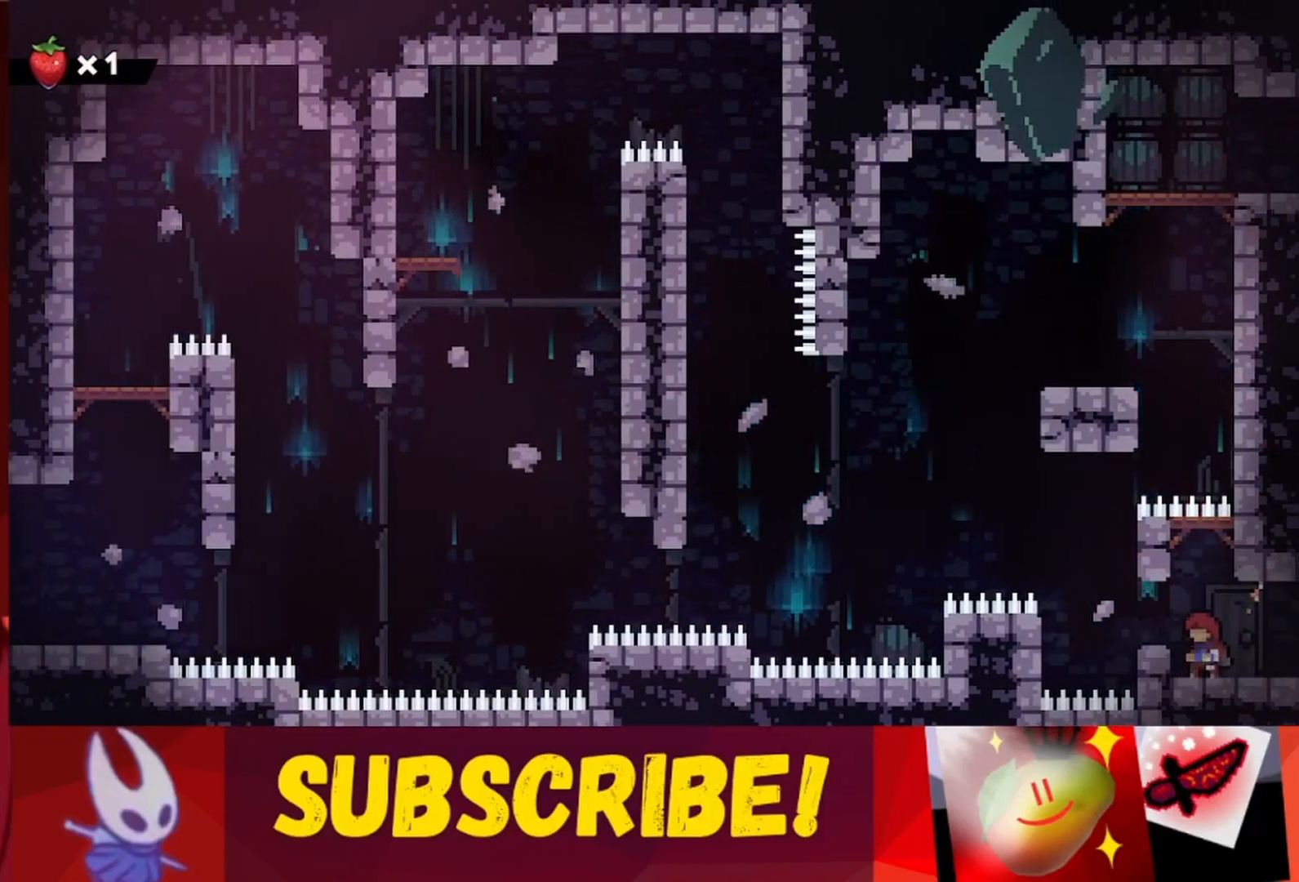
{"keys": ["right", "up"], "events": [[117, "jump", "down"], [267, "right", "down"], [483, "jump", "up"], [483, "up", "down"]]}
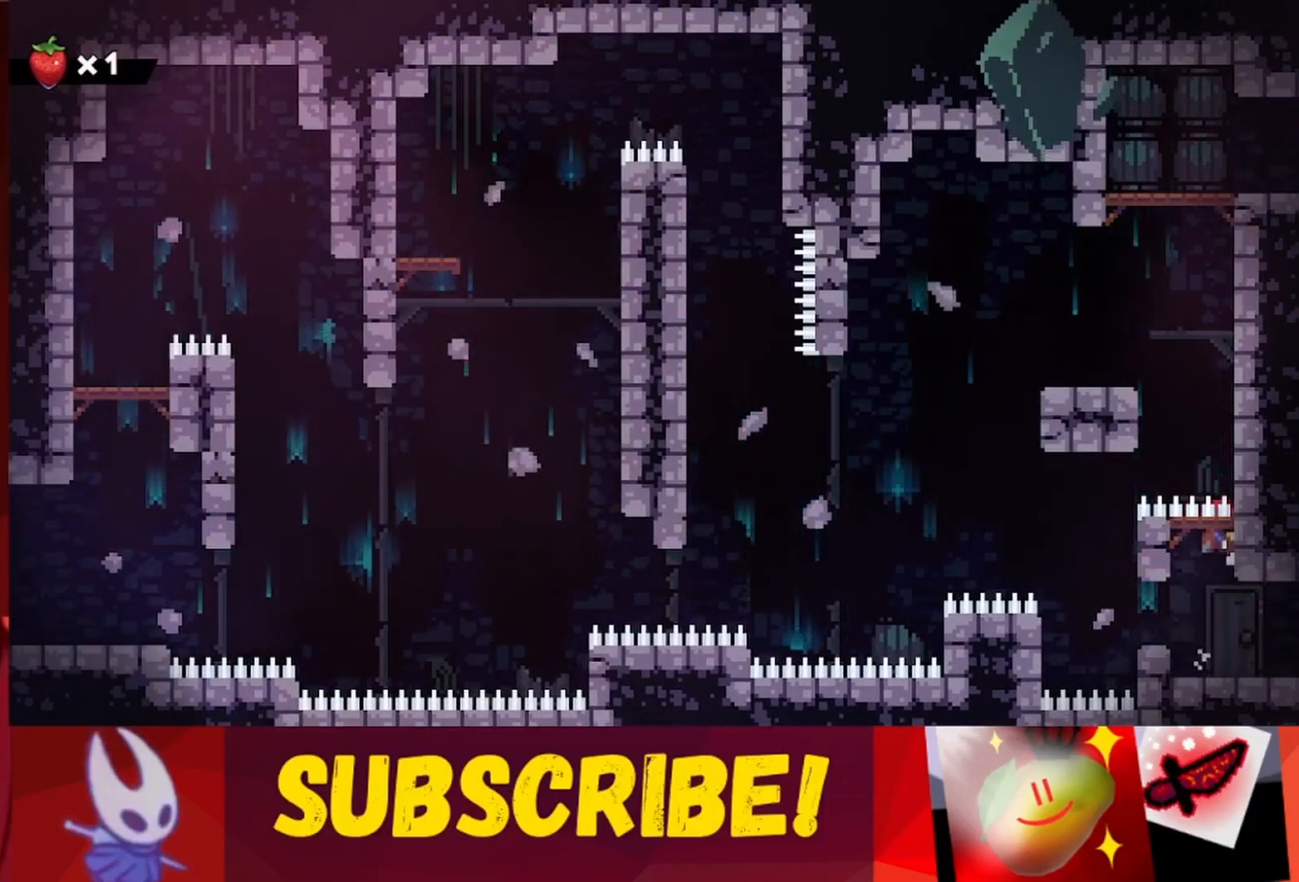
{"keys": [], "events": [[450, "right", "up"], [500, "up", "up"]]}
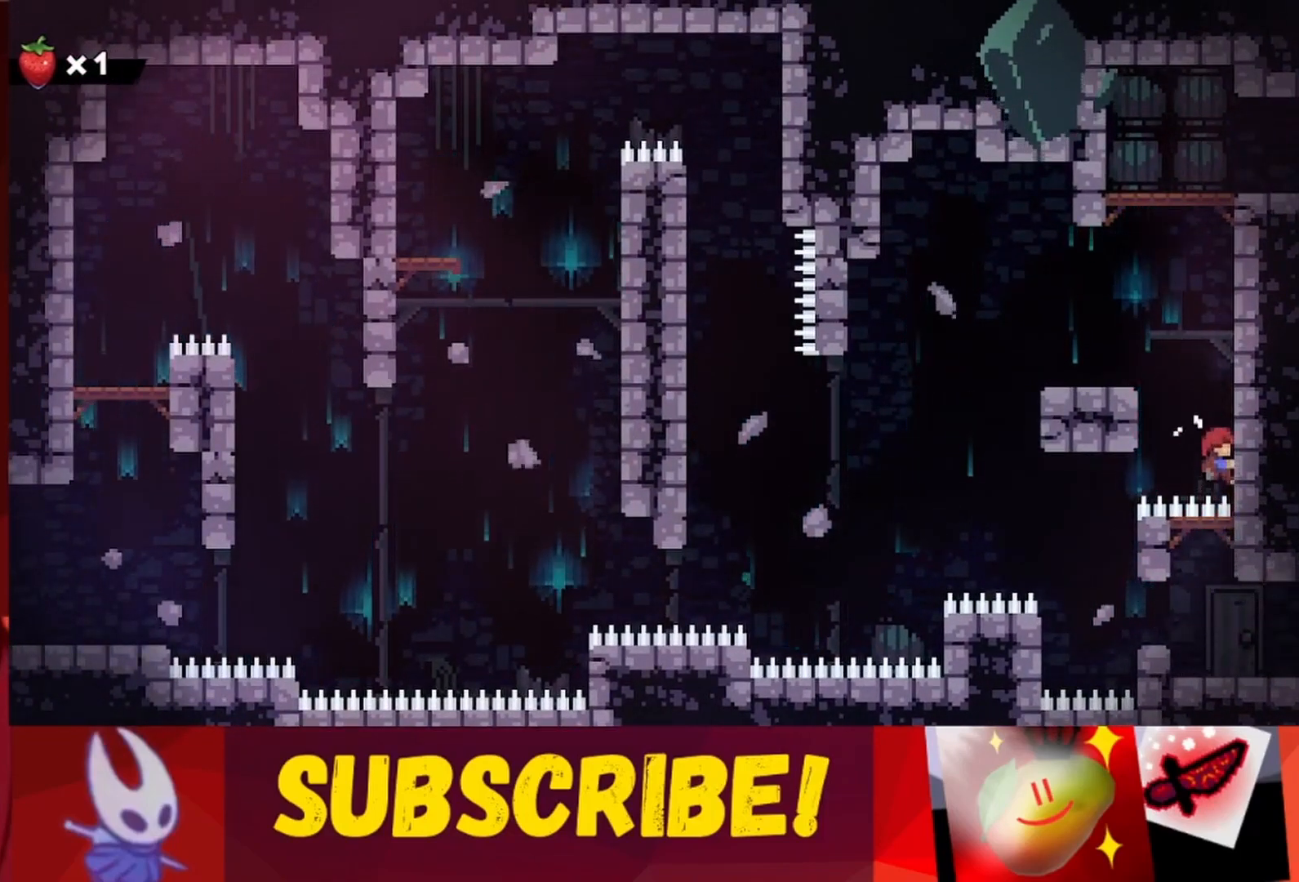
{"keys": ["right"], "events": [[83, "jump", "down"], [183, "right", "down"], [467, "jump", "up"]]}
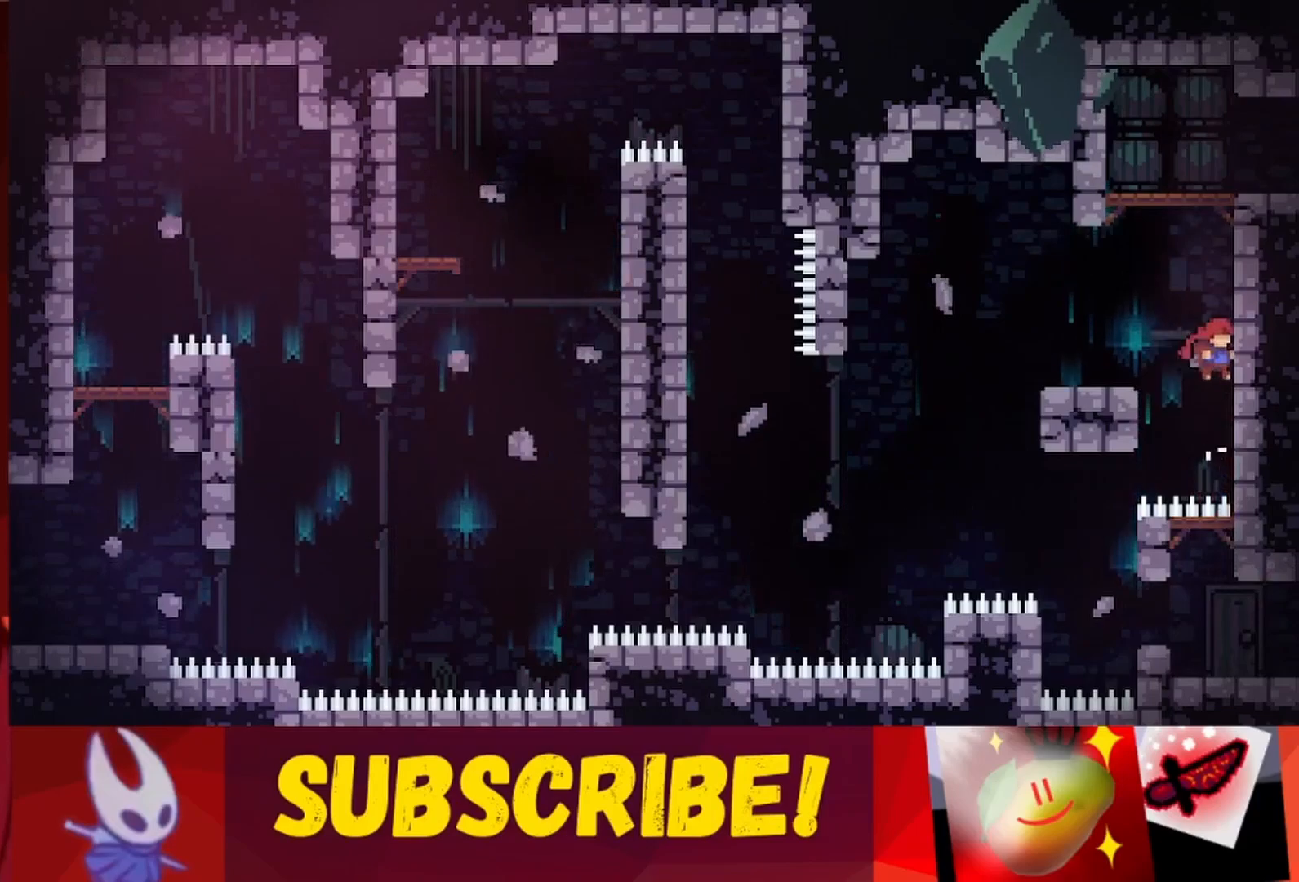
{"keys": [], "events": [[17, "right", "up"], [67, "jump", "down"], [100, "right", "down"], [483, "jump", "up"], [483, "right", "up"]]}
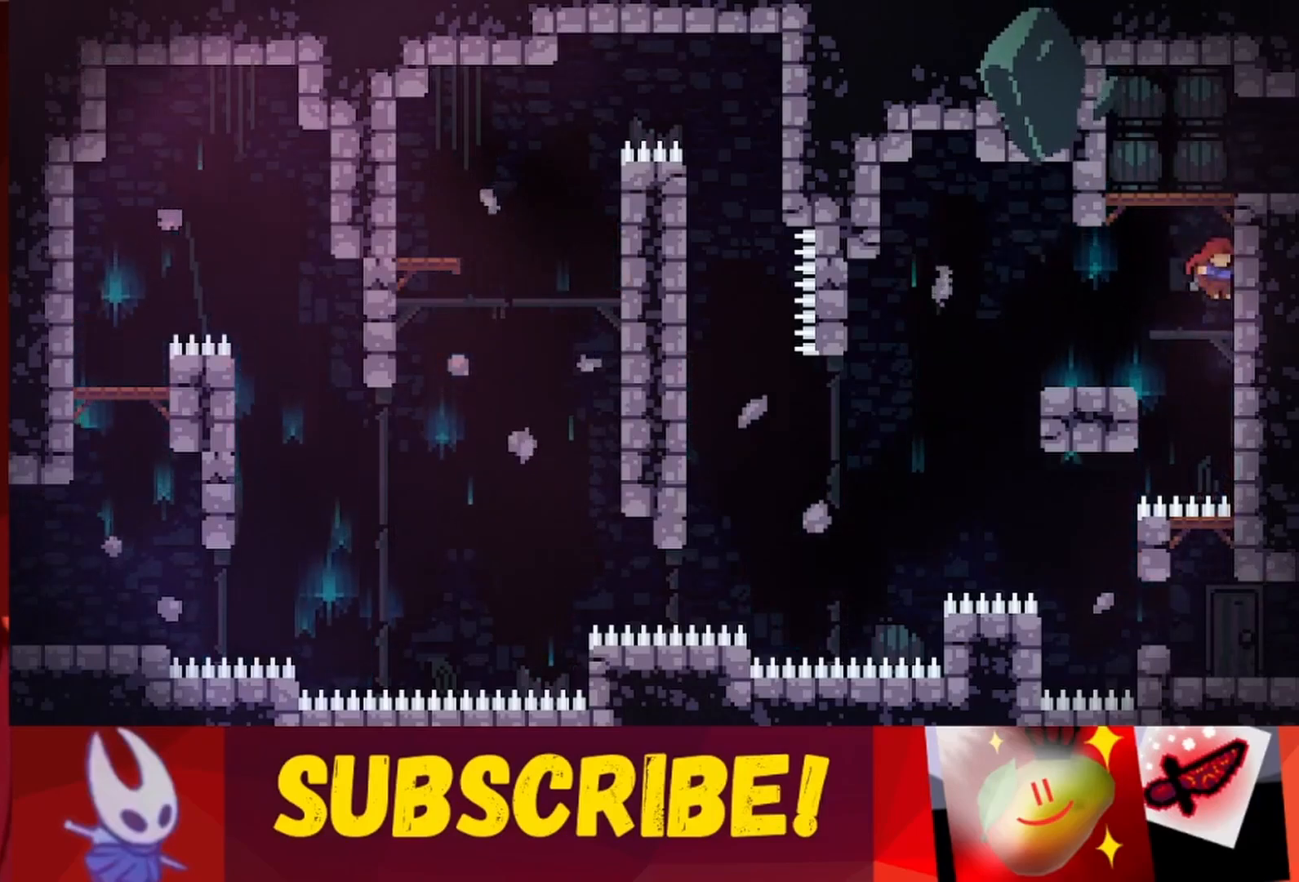
{"keys": ["jump", "right"], "events": [[33, "jump", "down"], [67, "right", "down"]]}
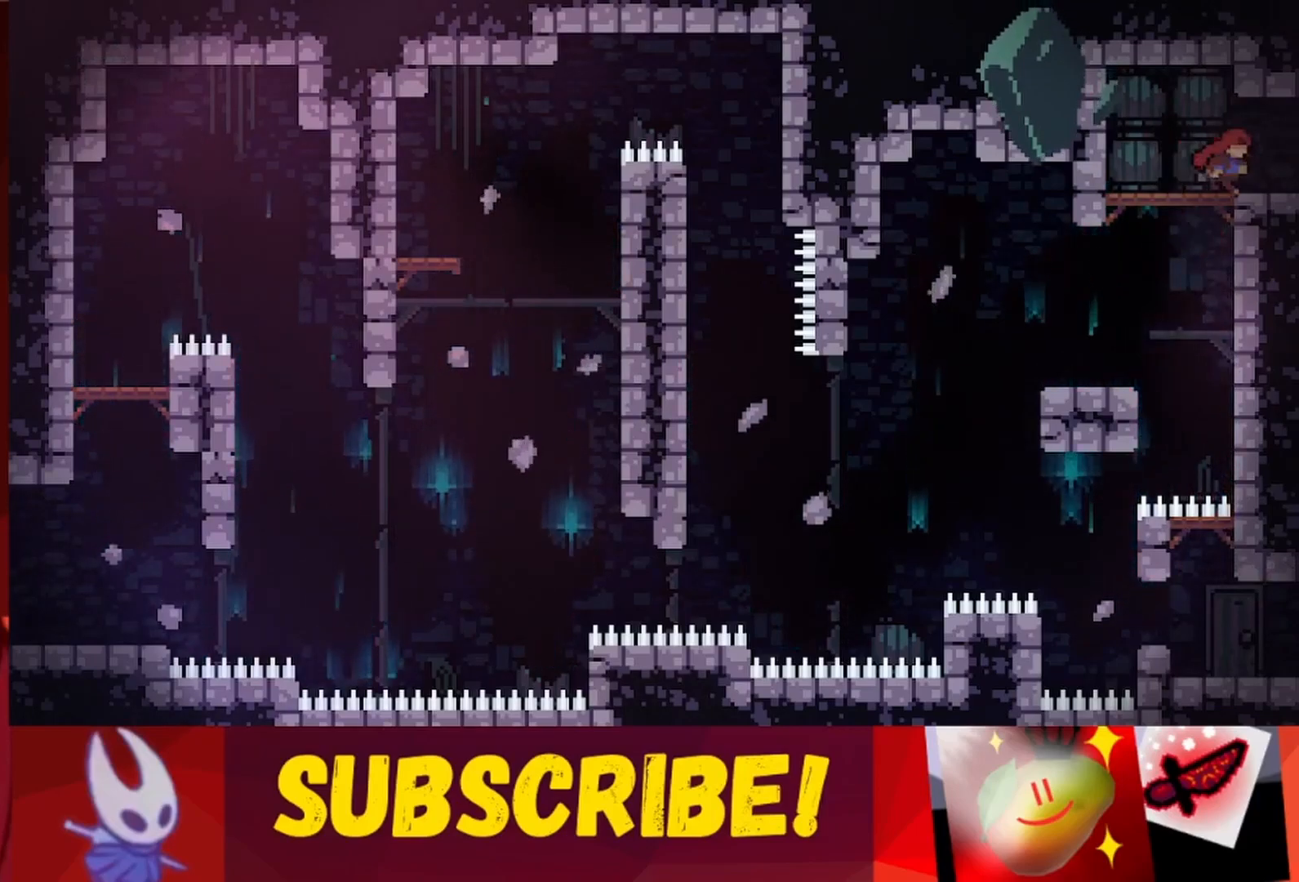
{"keys": [], "events": [[50, "jump", "up"], [283, "right", "up"]]}
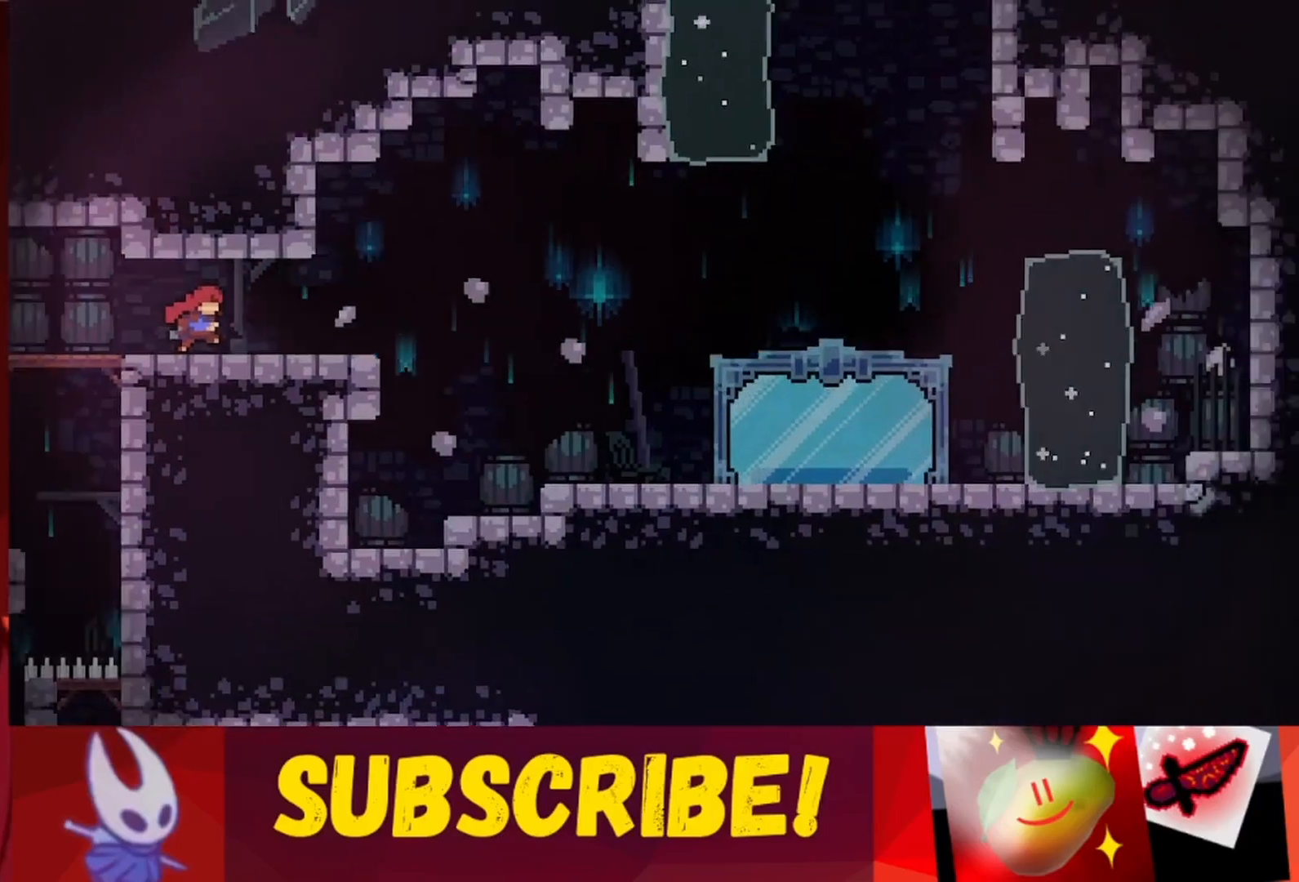
{"keys": ["right"], "events": [[200, "right", "down"]]}
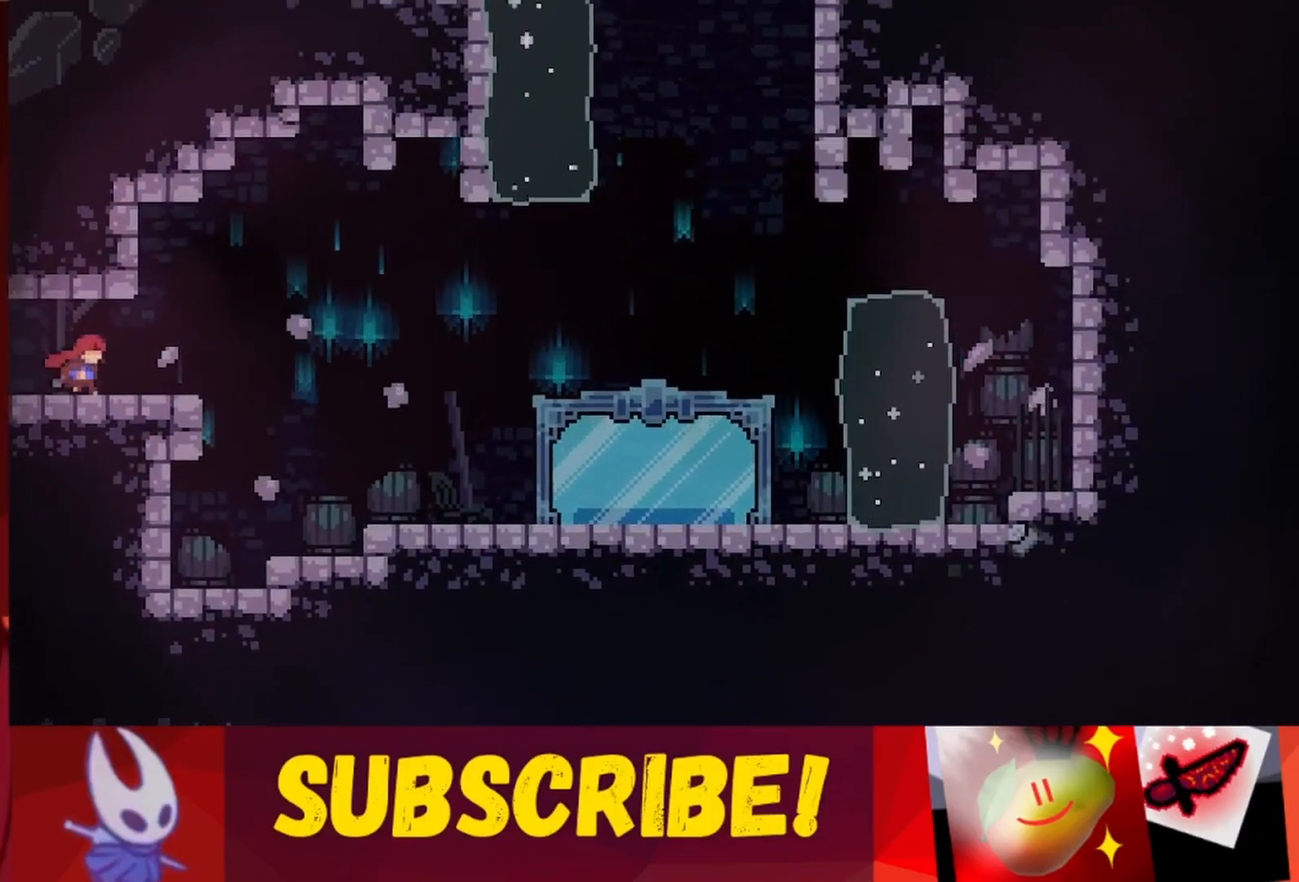
{"keys": ["jump", "right"], "events": [[317, "jump", "down"]]}
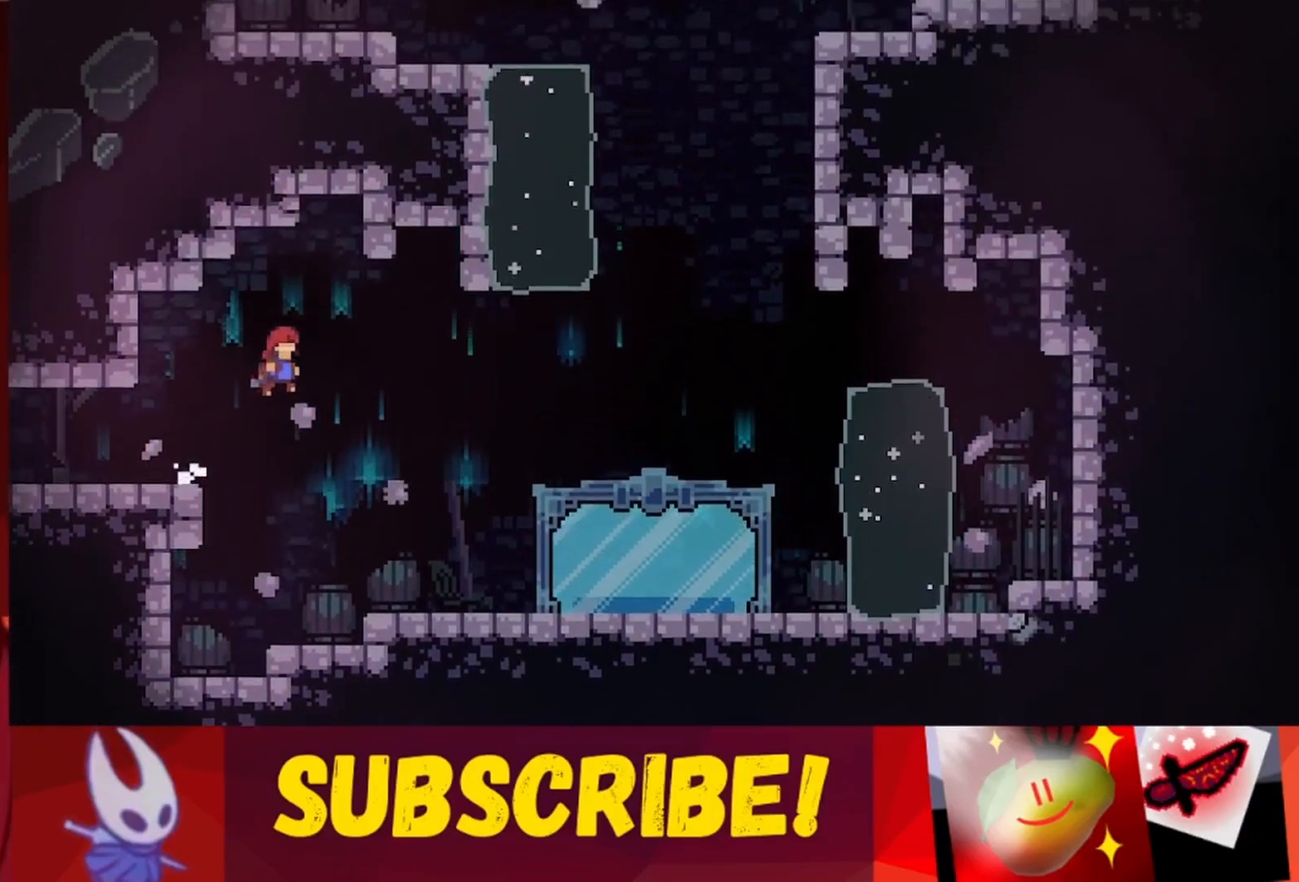
{"keys": ["jump", "right"], "events": []}
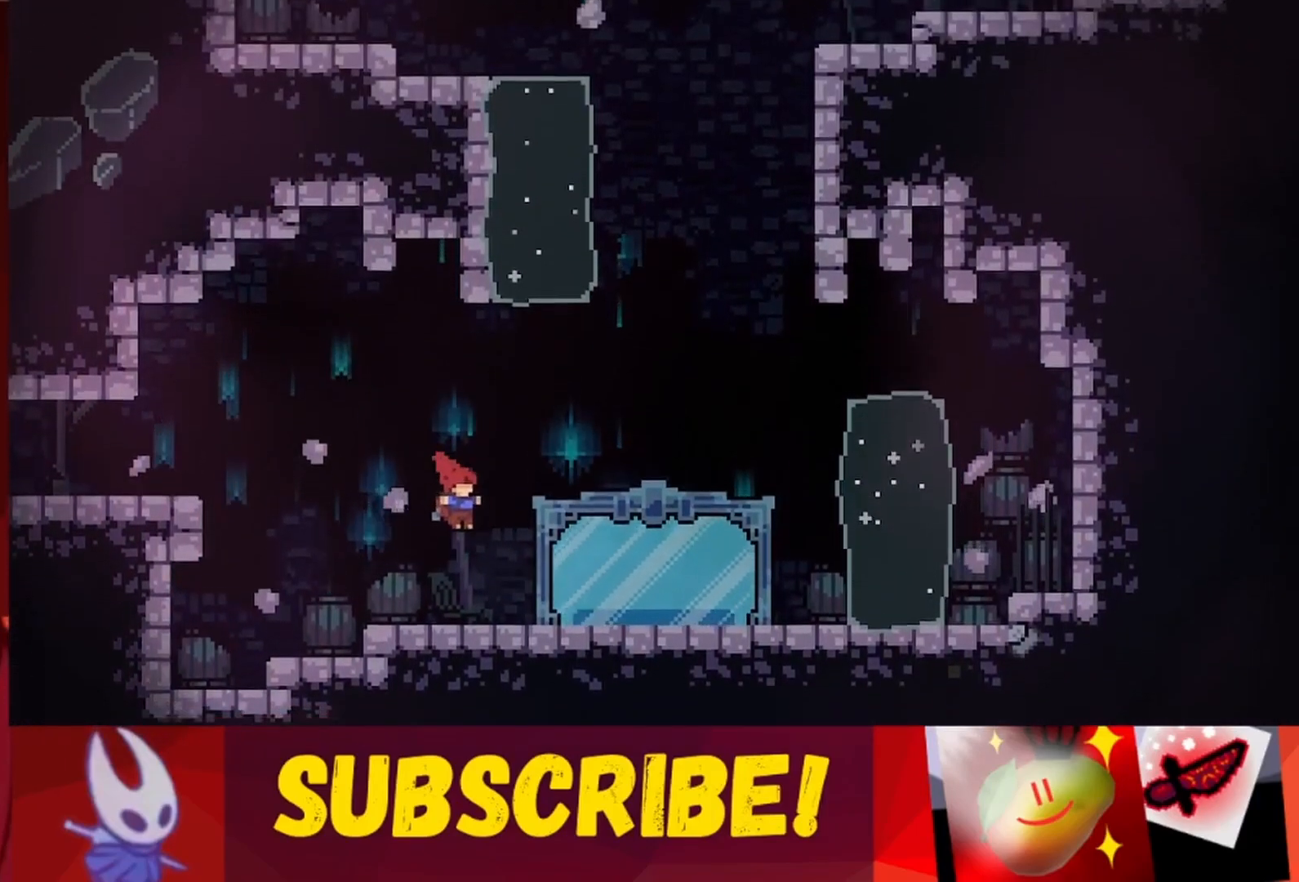
{"keys": ["right"], "events": [[67, "jump", "up"]]}
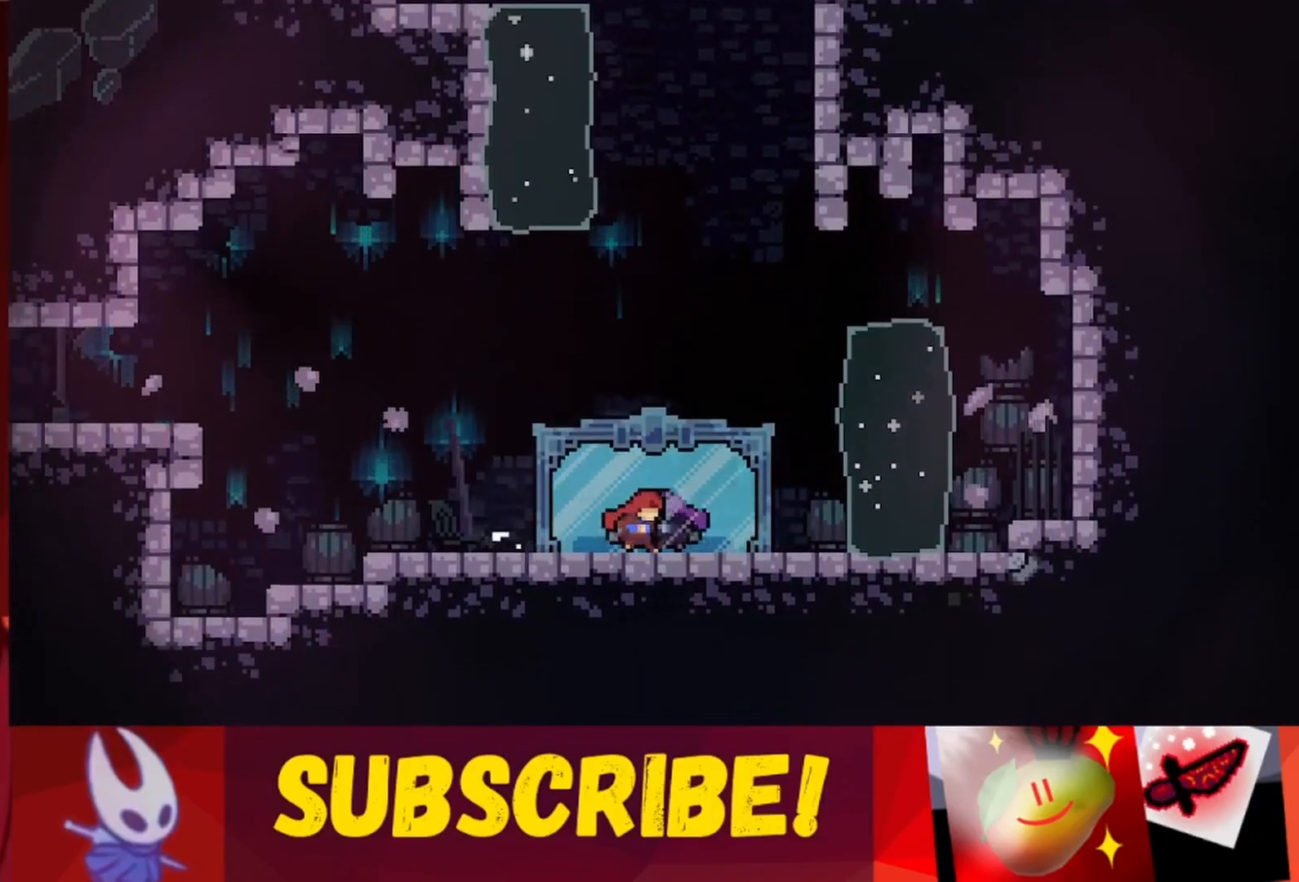
{"keys": [], "events": [[167, "right", "up"]]}
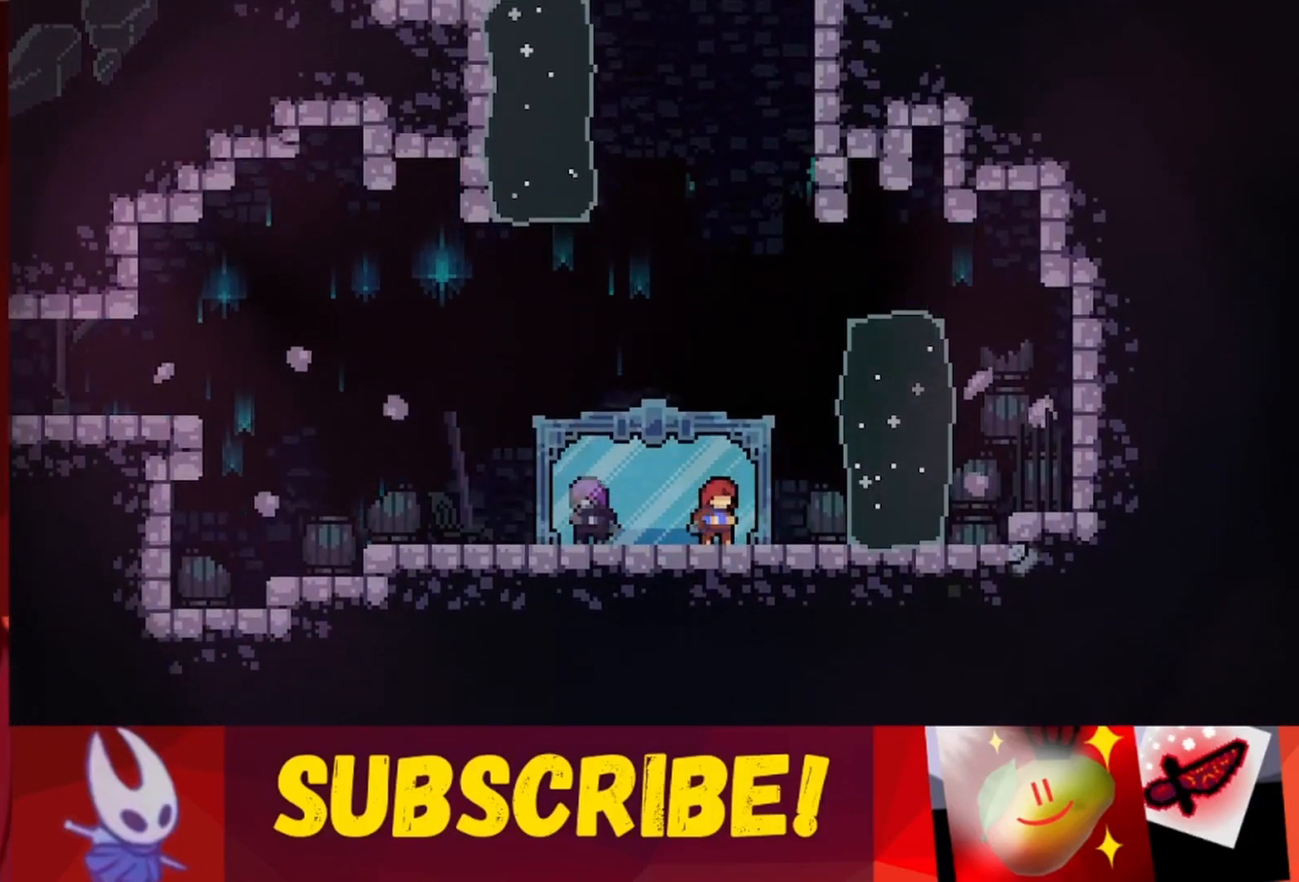
{"keys": [], "events": [[150, "left", "down"], [233, "left", "up"]]}
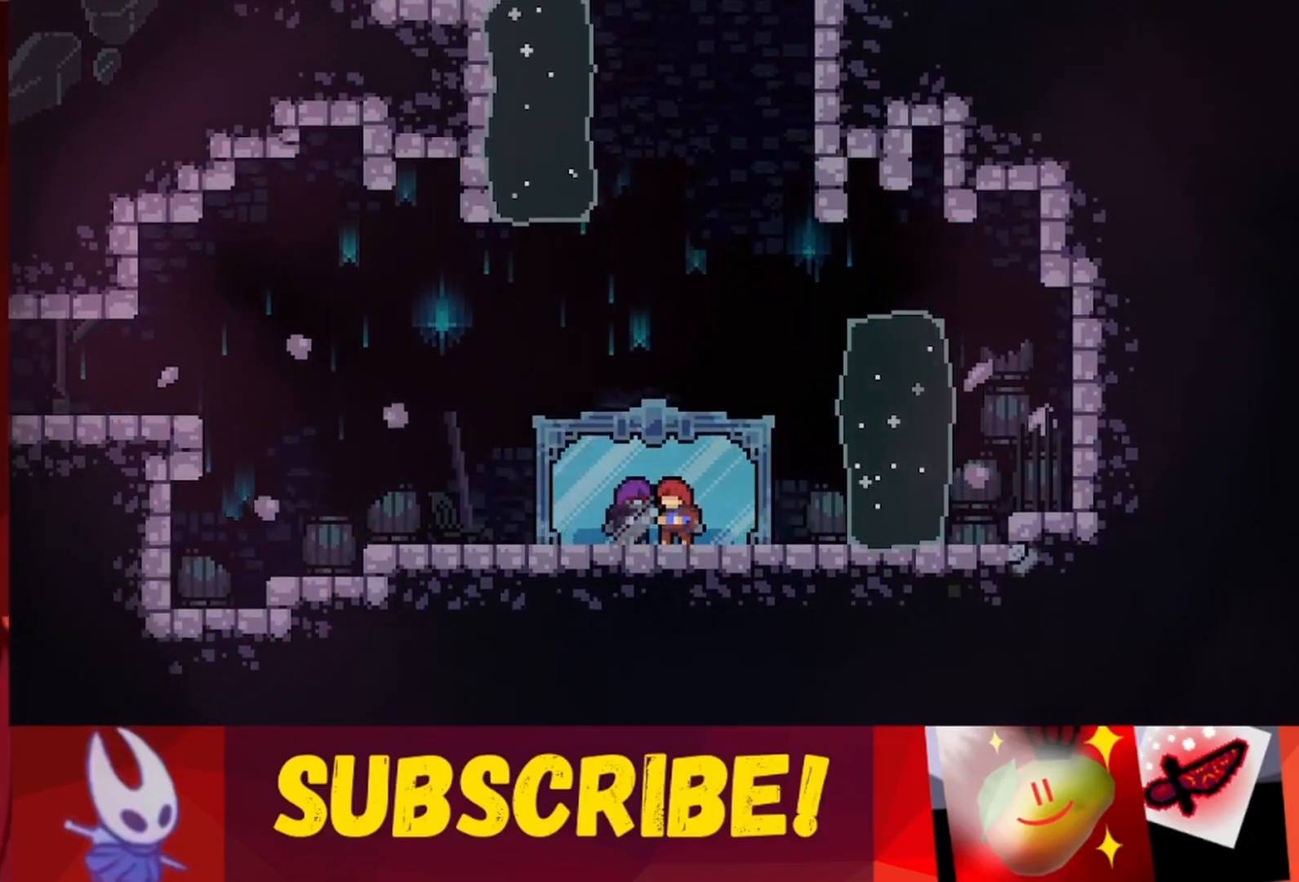
{"keys": [], "events": []}
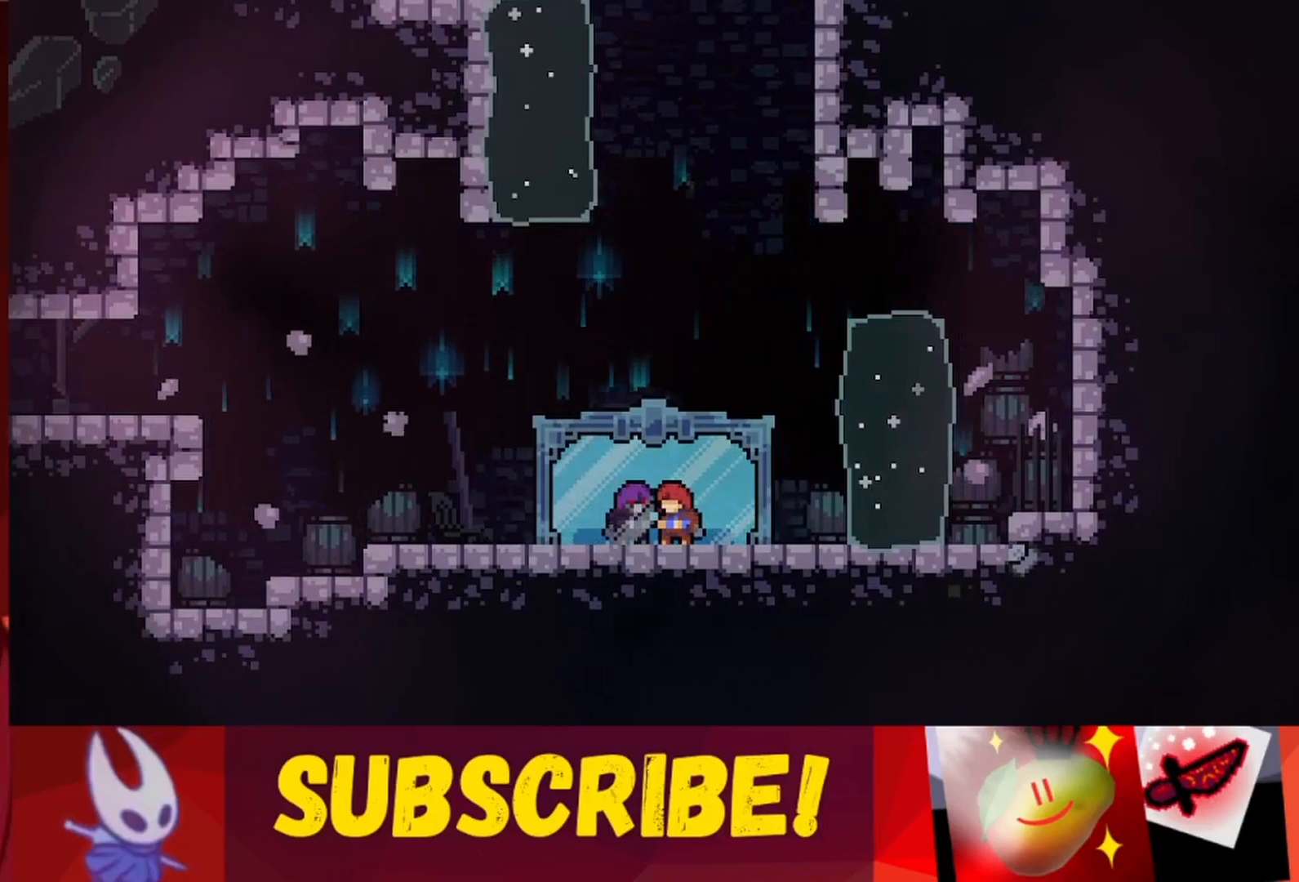
{"keys": [], "events": [[33, "down", "down"], [117, "down", "up"], [167, "down", "down"], [267, "down", "up"], [317, "down", "down"], [367, "down", "up"], [450, "down", "down"], [500, "down", "up"]]}
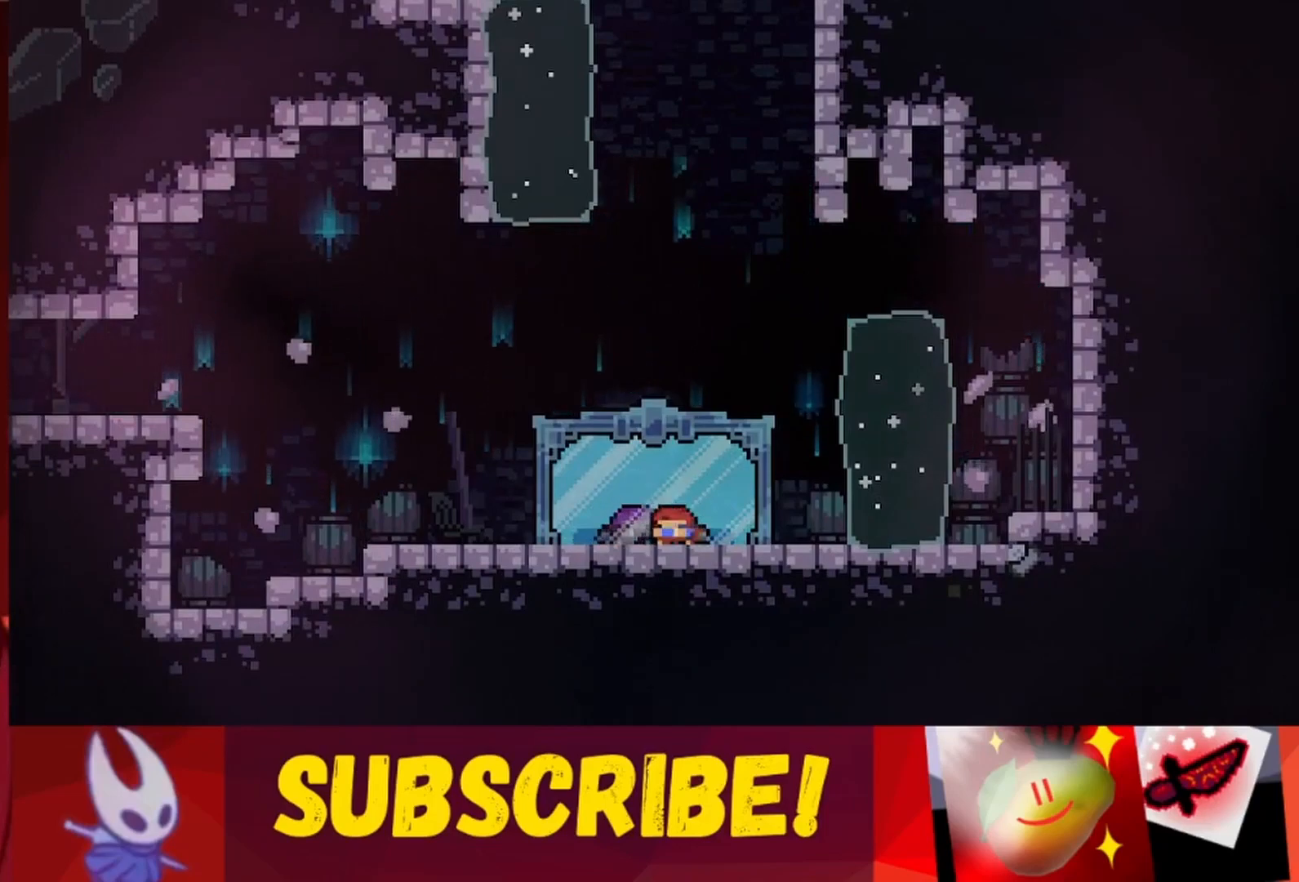
{"keys": ["right"], "events": [[50, "down", "down"], [233, "down", "up"], [283, "down", "down"], [383, "right", "down"], [417, "down", "up"]]}
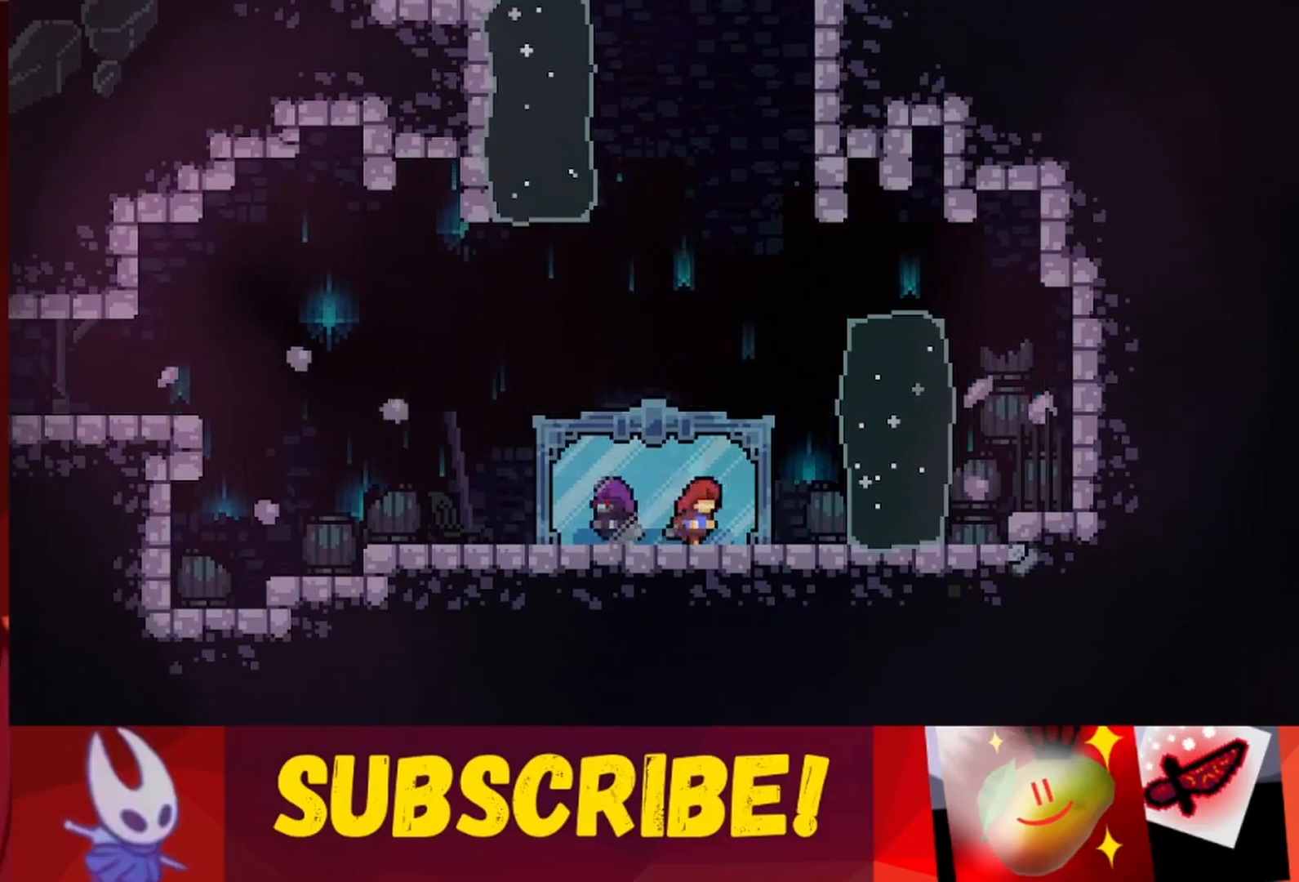
{"keys": [], "events": [[300, "right", "up"]]}
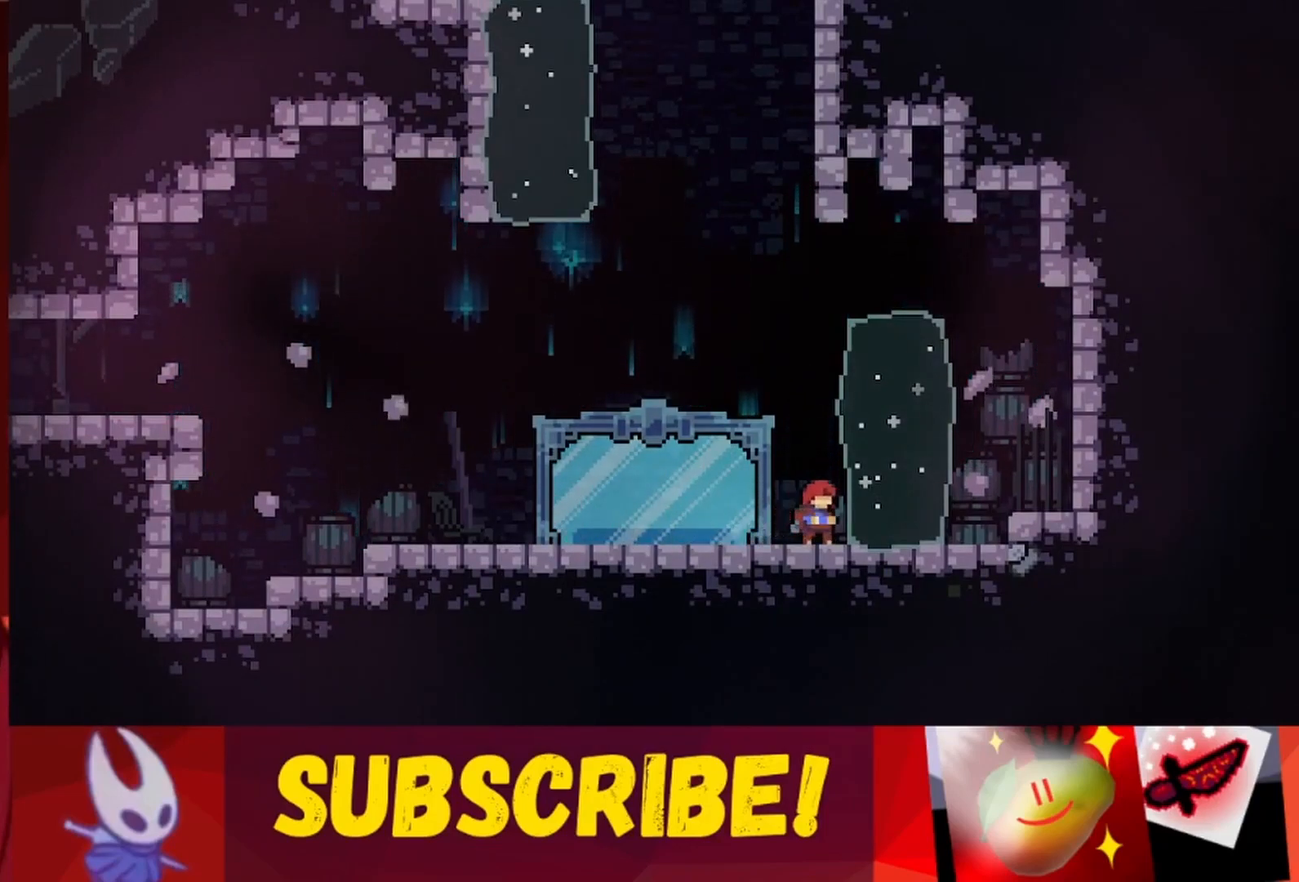
{"keys": ["left"], "events": [[300, "left", "down"]]}
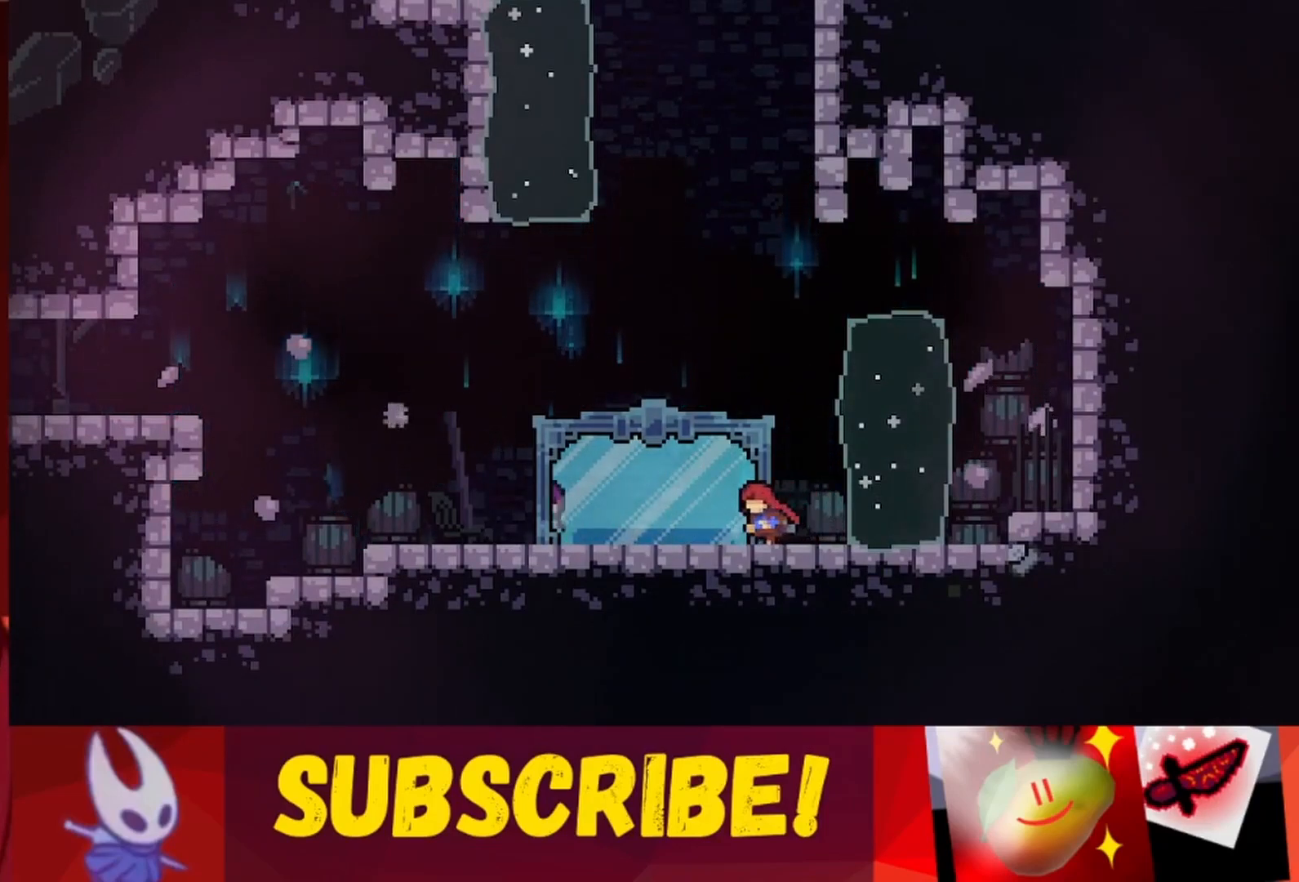
{"keys": [], "events": [[317, "left", "up"]]}
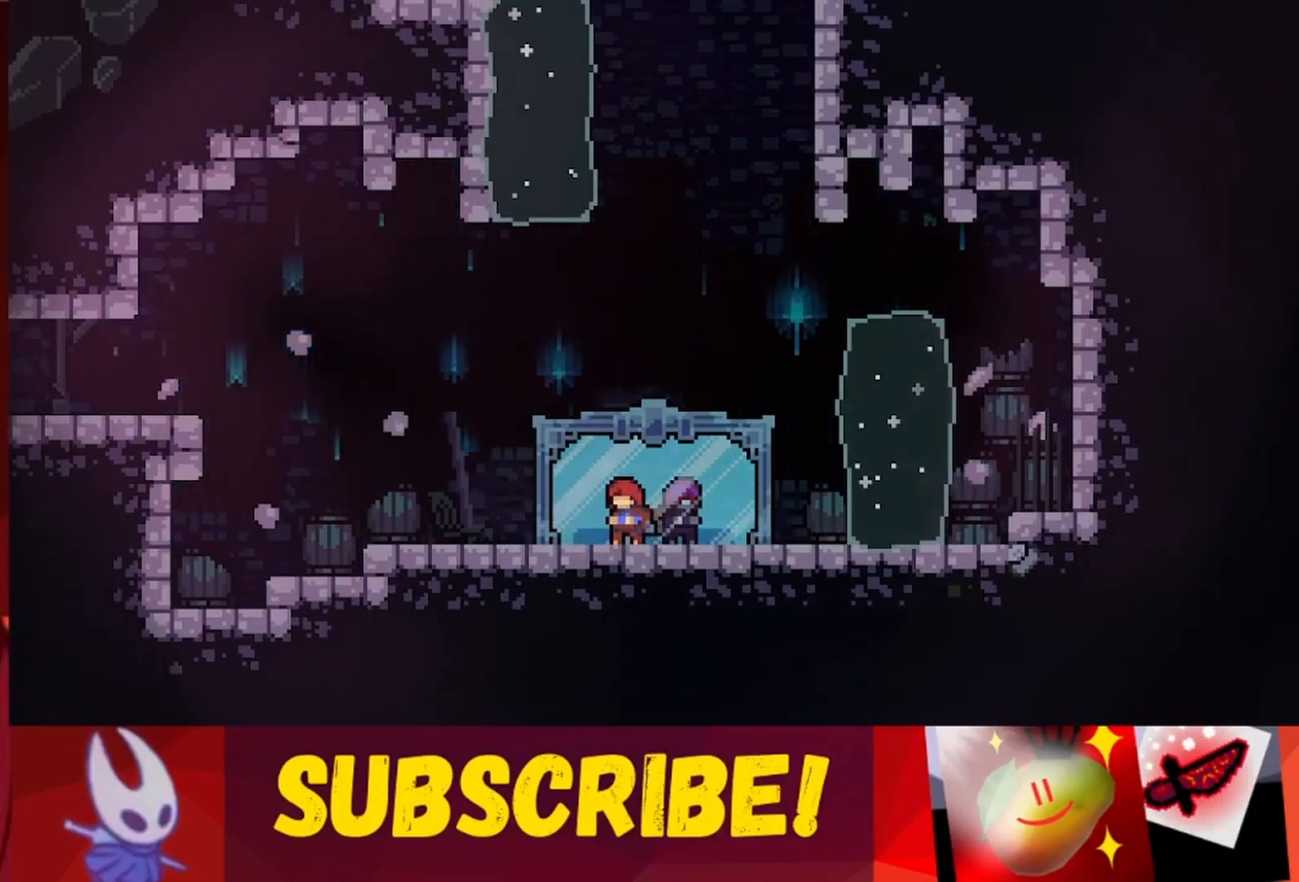
{"keys": ["left"], "events": [[100, "left", "down"]]}
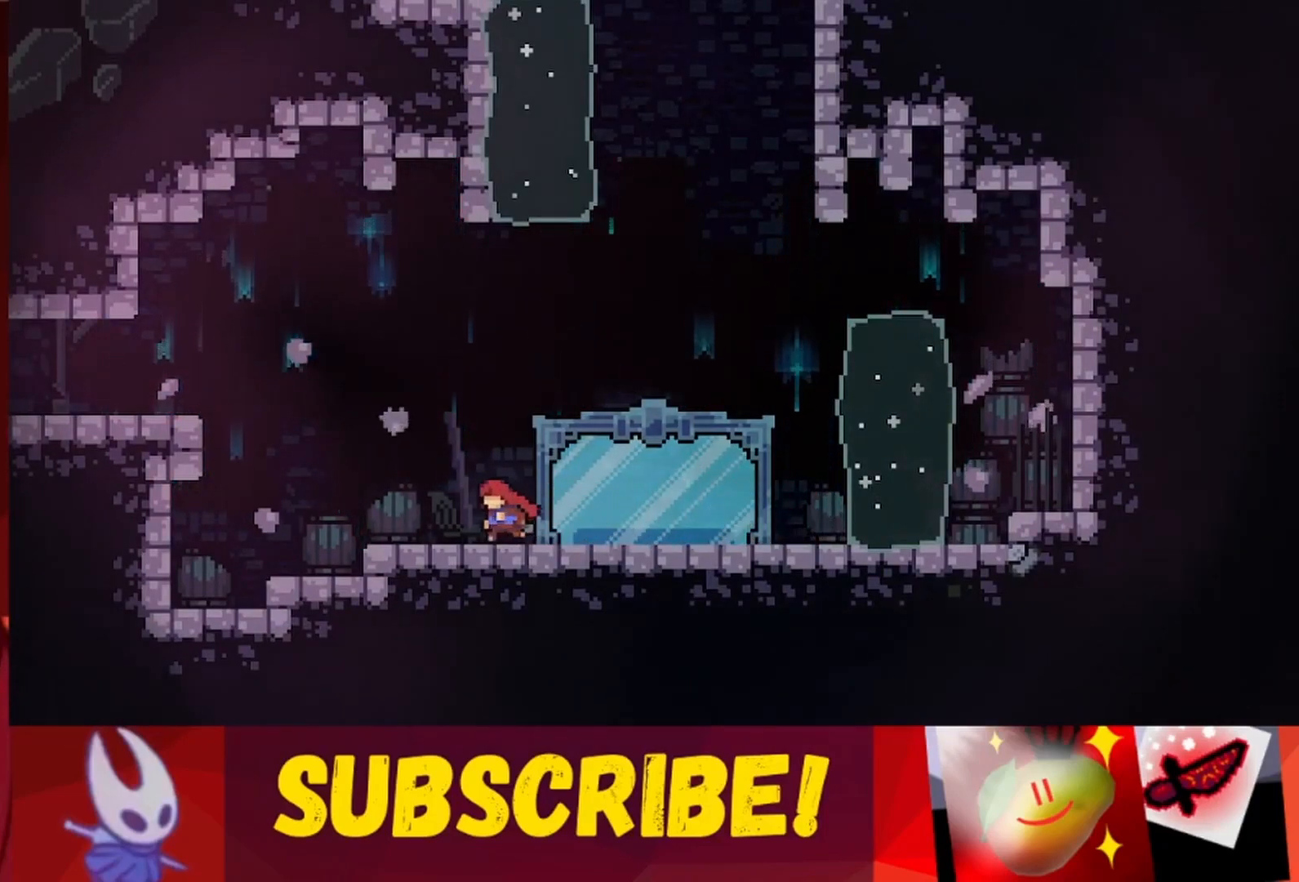
{"keys": ["right"], "events": [[133, "left", "up"], [167, "right", "down"]]}
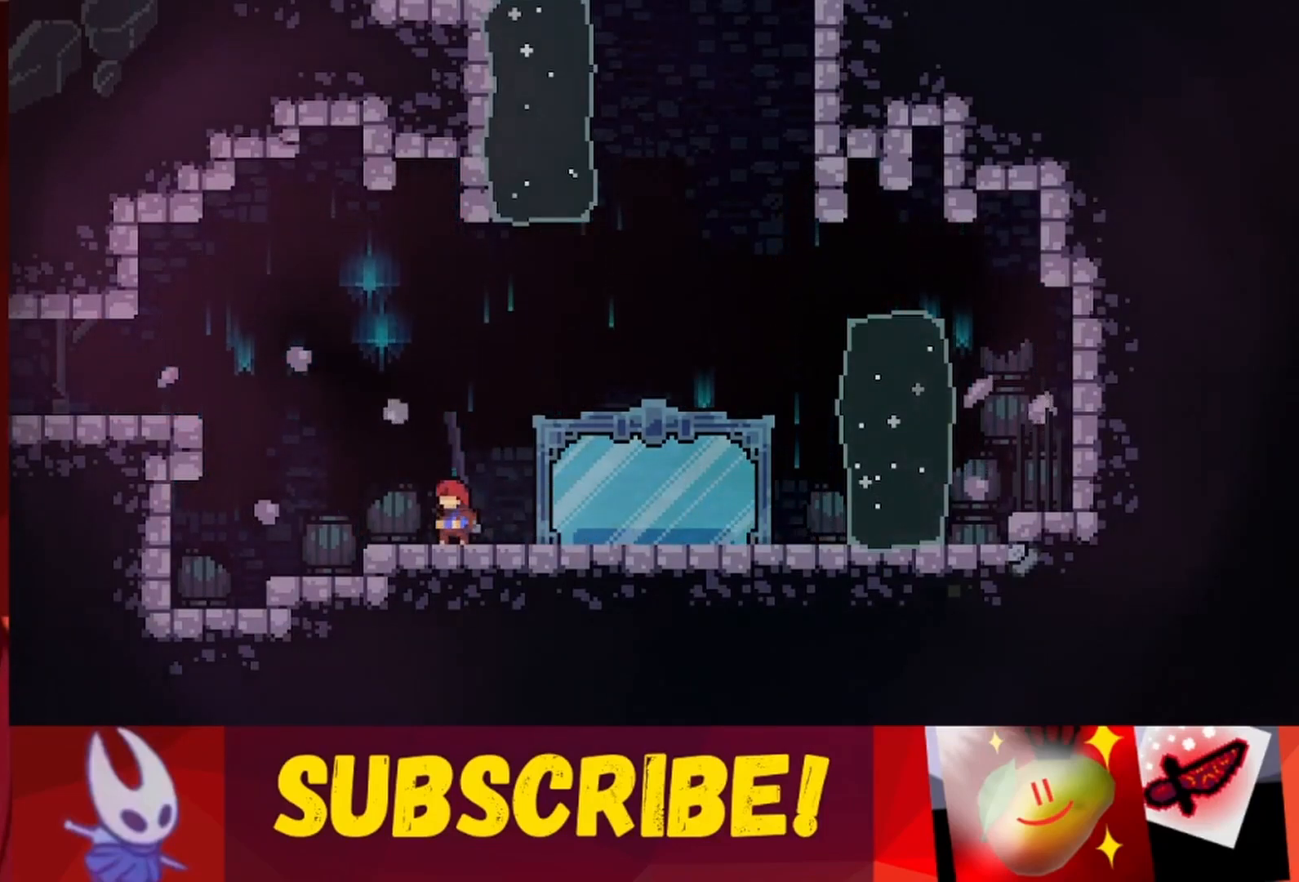
{"keys": ["right"], "events": []}
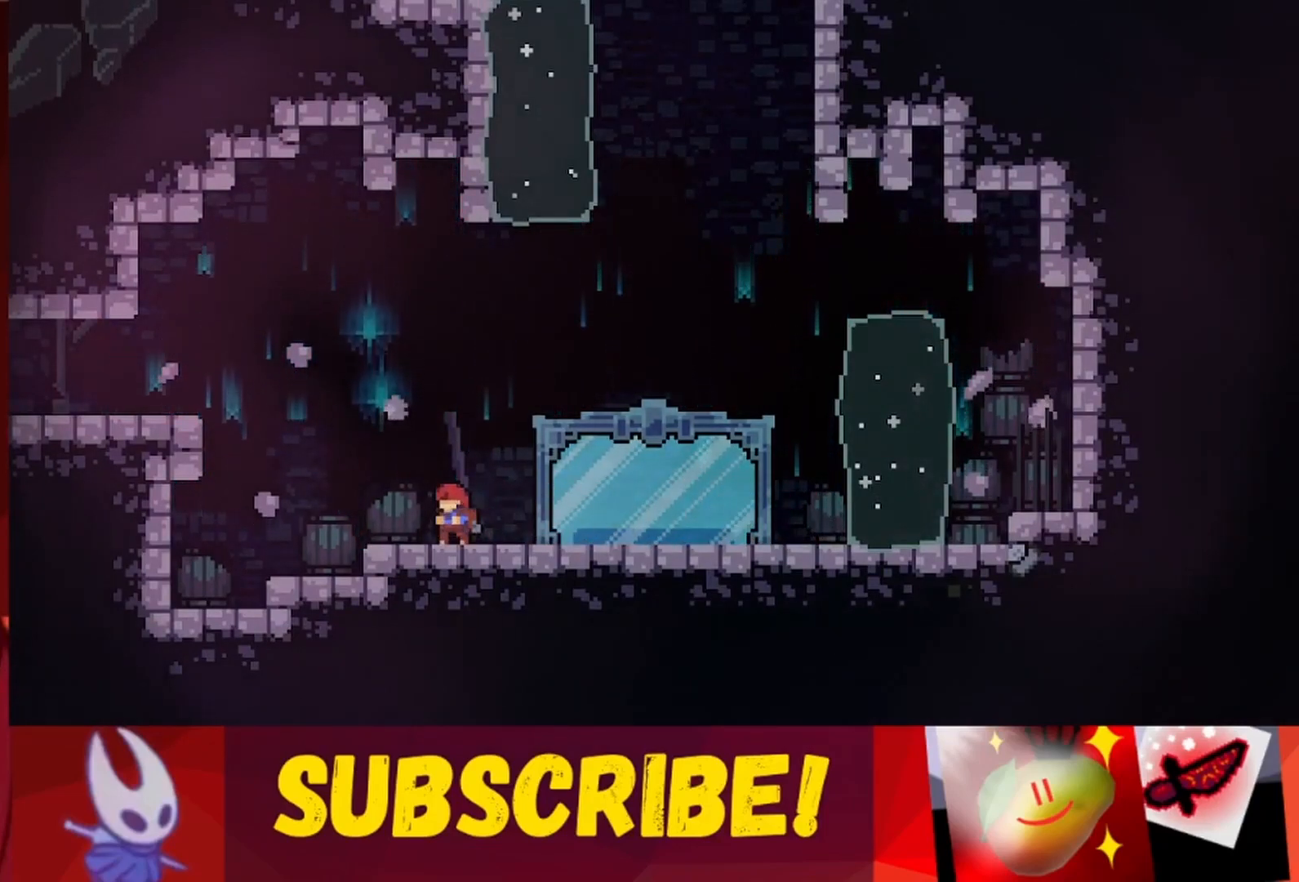
{"keys": [], "events": [[117, "right", "up"]]}
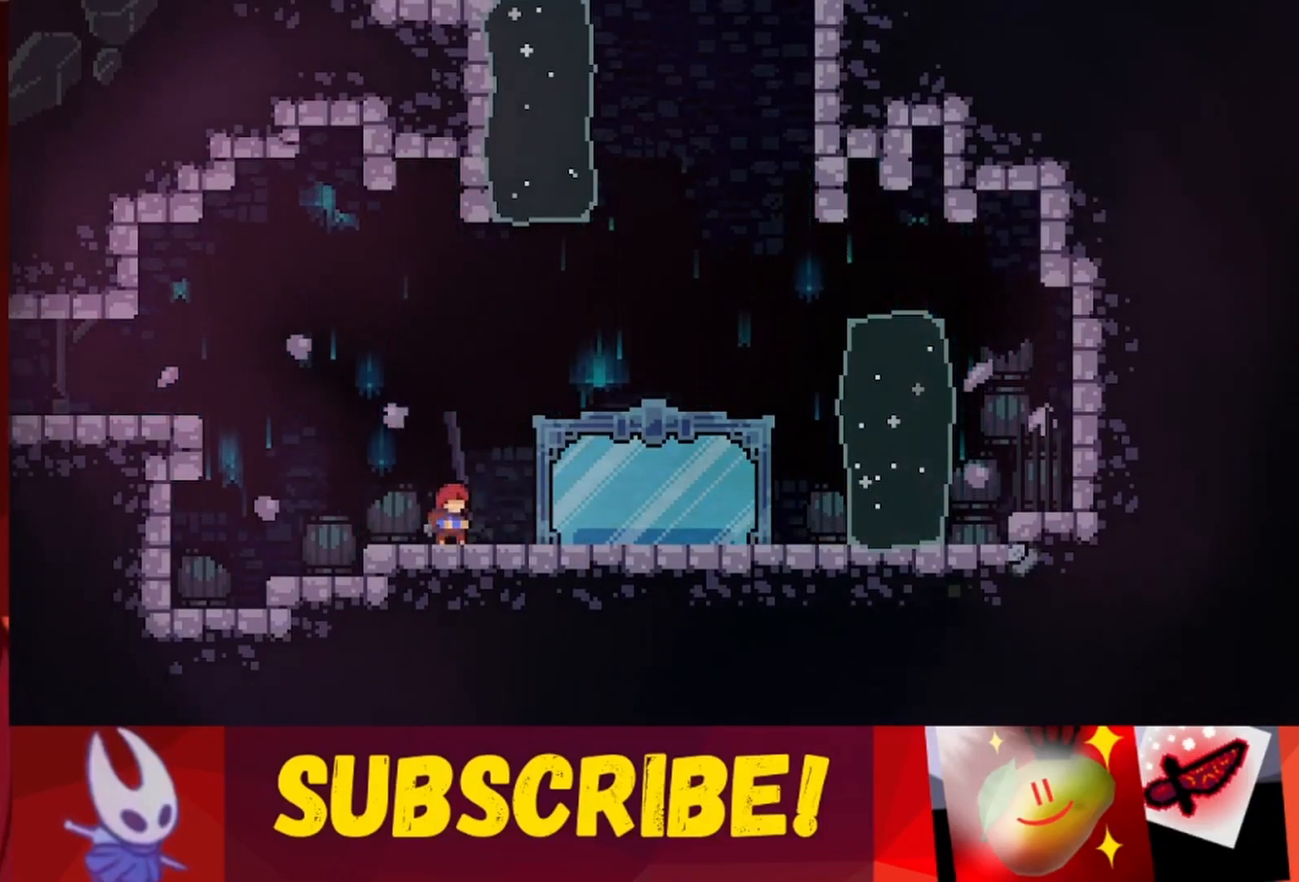
{"keys": [], "events": []}